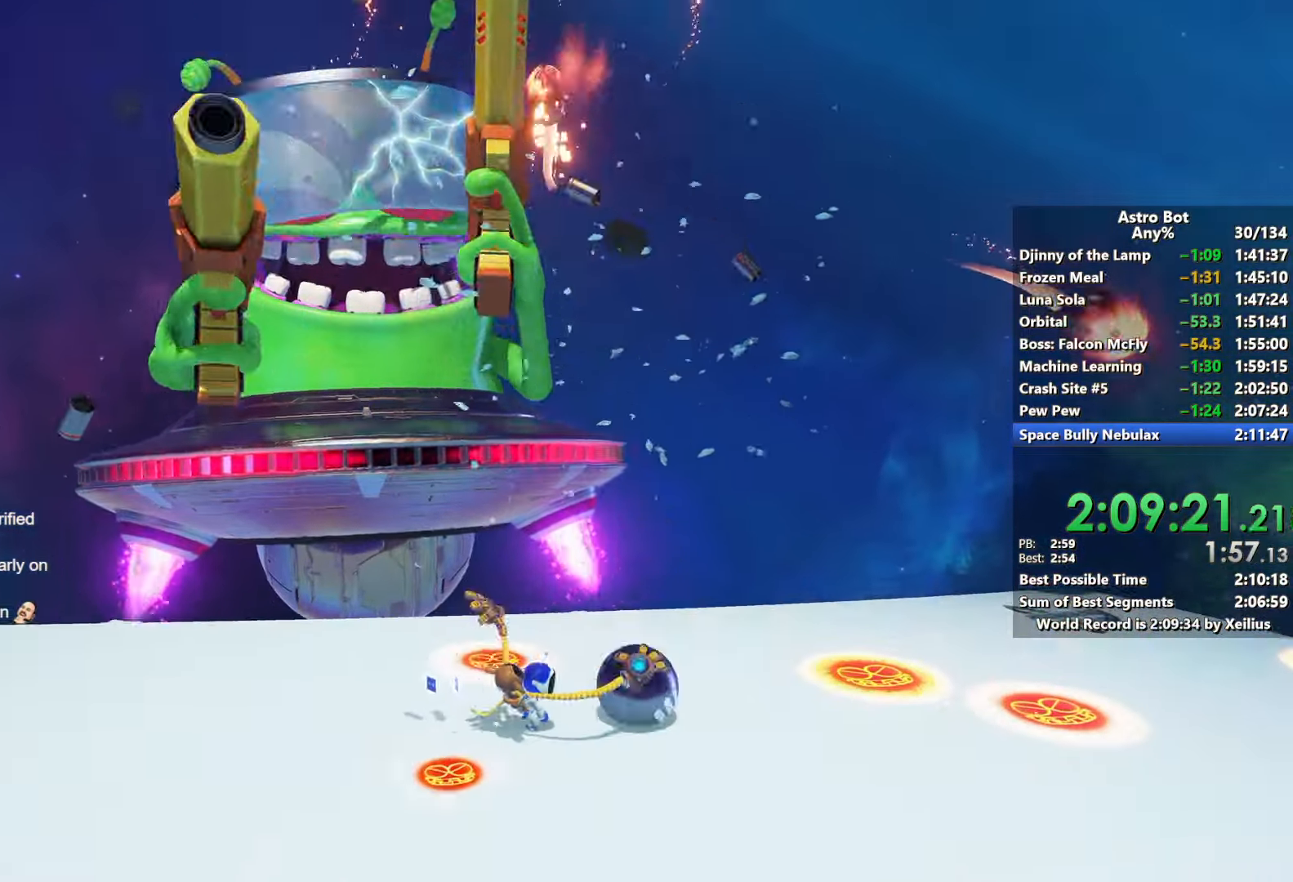
Gameplay with a controller (PlayStation layout); each line is a JSON object with the inputs held at the frame after it. "events" lists button and stick changes between this image and that frame as [ms after this image, input, new state], when the widget could be followed in between. Not read: L3.
{"buttons": ["CROSS"], "left_stick": "down", "right_stick": "center", "events": [[50, "right_stick", "down-left"], [117, "left_stick", "center"], [200, "left_stick", "down-left"], [317, "left_stick", "down"], [383, "CROSS", "down"], [400, "right_stick", "center"]]}
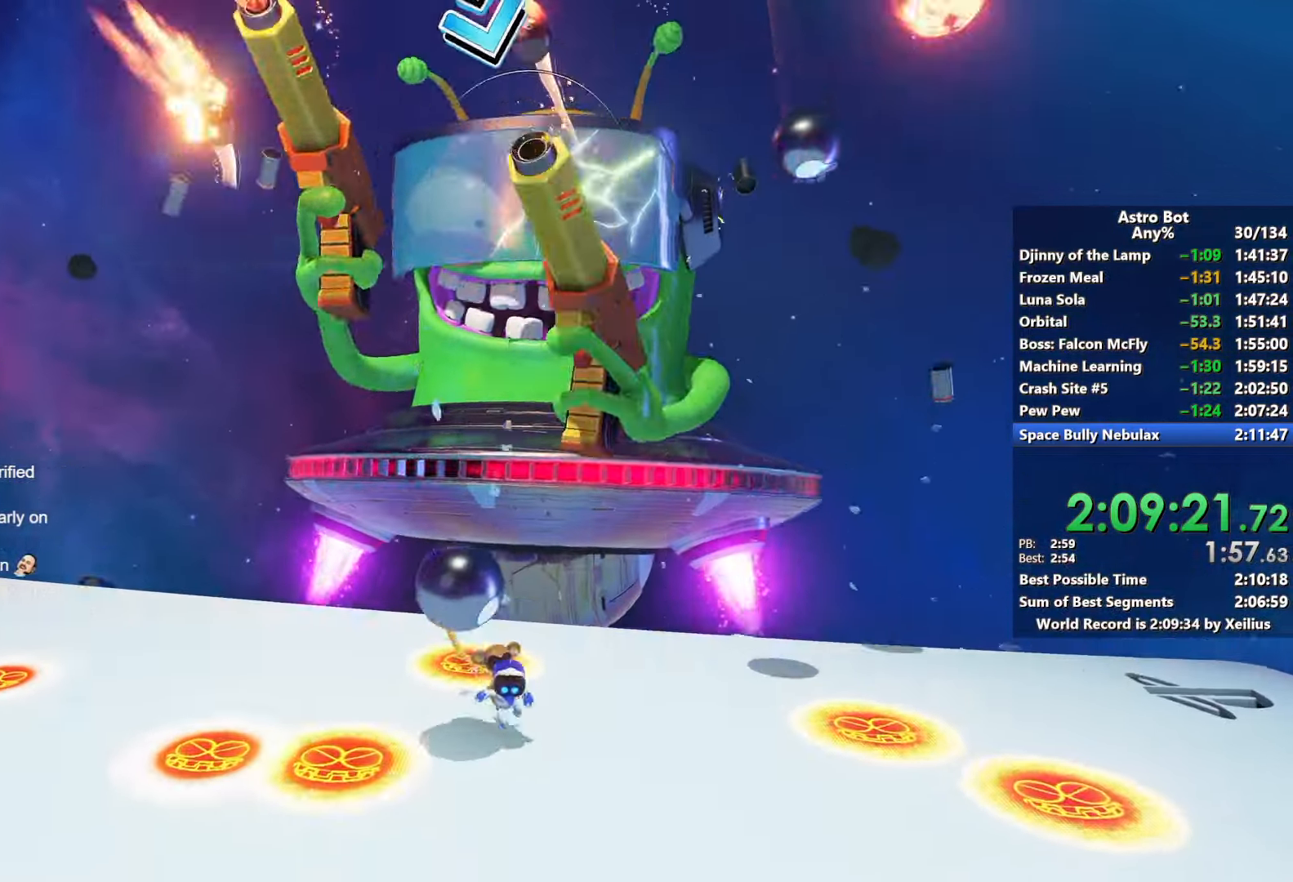
{"buttons": ["CROSS"], "left_stick": "up", "right_stick": "center", "events": [[33, "CROSS", "up"], [167, "CROSS", "down"], [217, "left_stick", "down-left"], [450, "left_stick", "center"], [500, "left_stick", "up"]]}
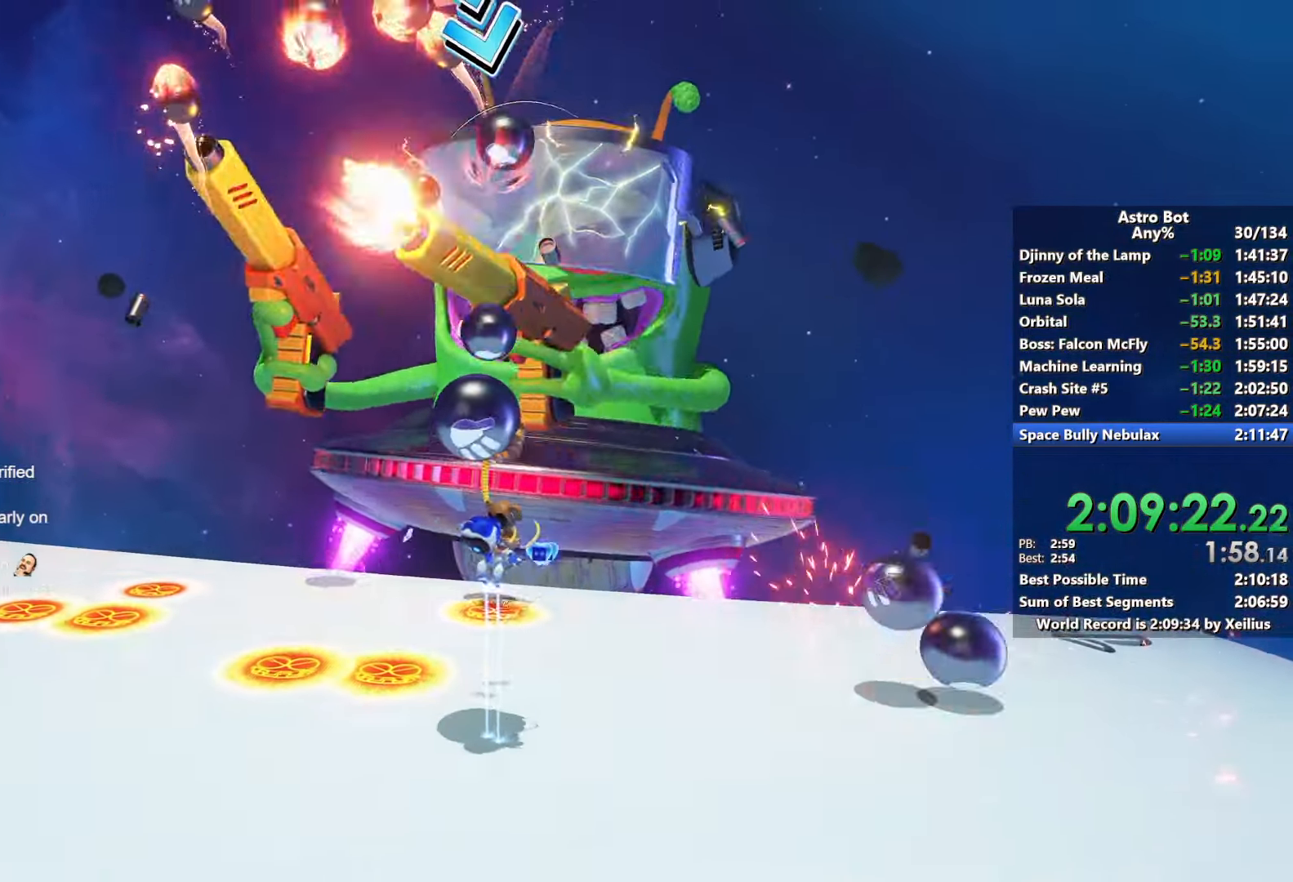
{"buttons": ["L2"], "left_stick": "up-right", "right_stick": "center", "events": [[67, "CROSS", "up"], [133, "L2", "down"], [333, "L2", "up"], [433, "left_stick", "up-right"], [483, "L2", "down"]]}
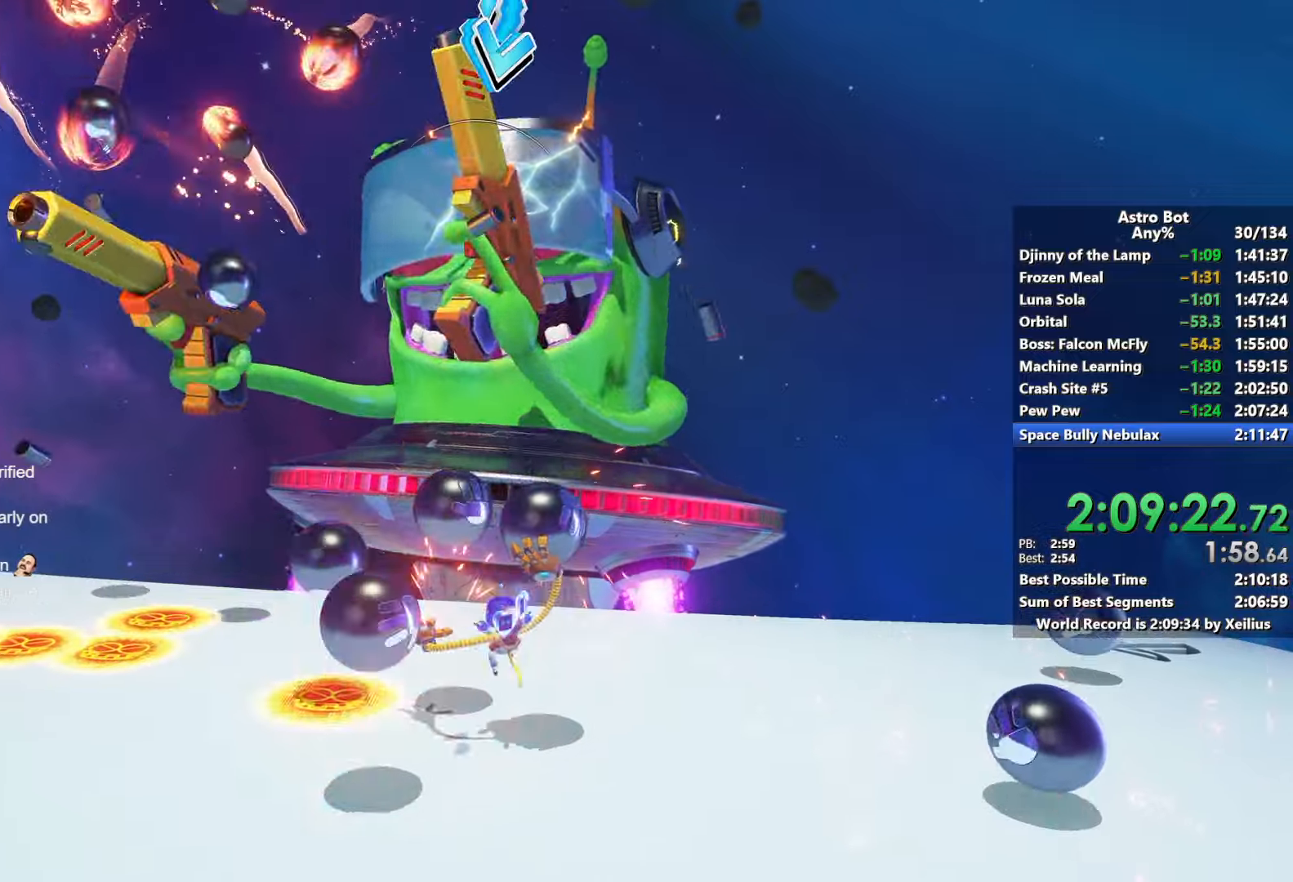
{"buttons": ["R2"], "left_stick": "up", "right_stick": "center", "events": [[117, "L2", "up"], [117, "R2", "down"], [117, "left_stick", "up"], [117, "right_stick", "up"], [183, "L2", "down"], [250, "right_stick", "center"], [267, "R2", "up"], [300, "L2", "up"], [500, "R2", "down"]]}
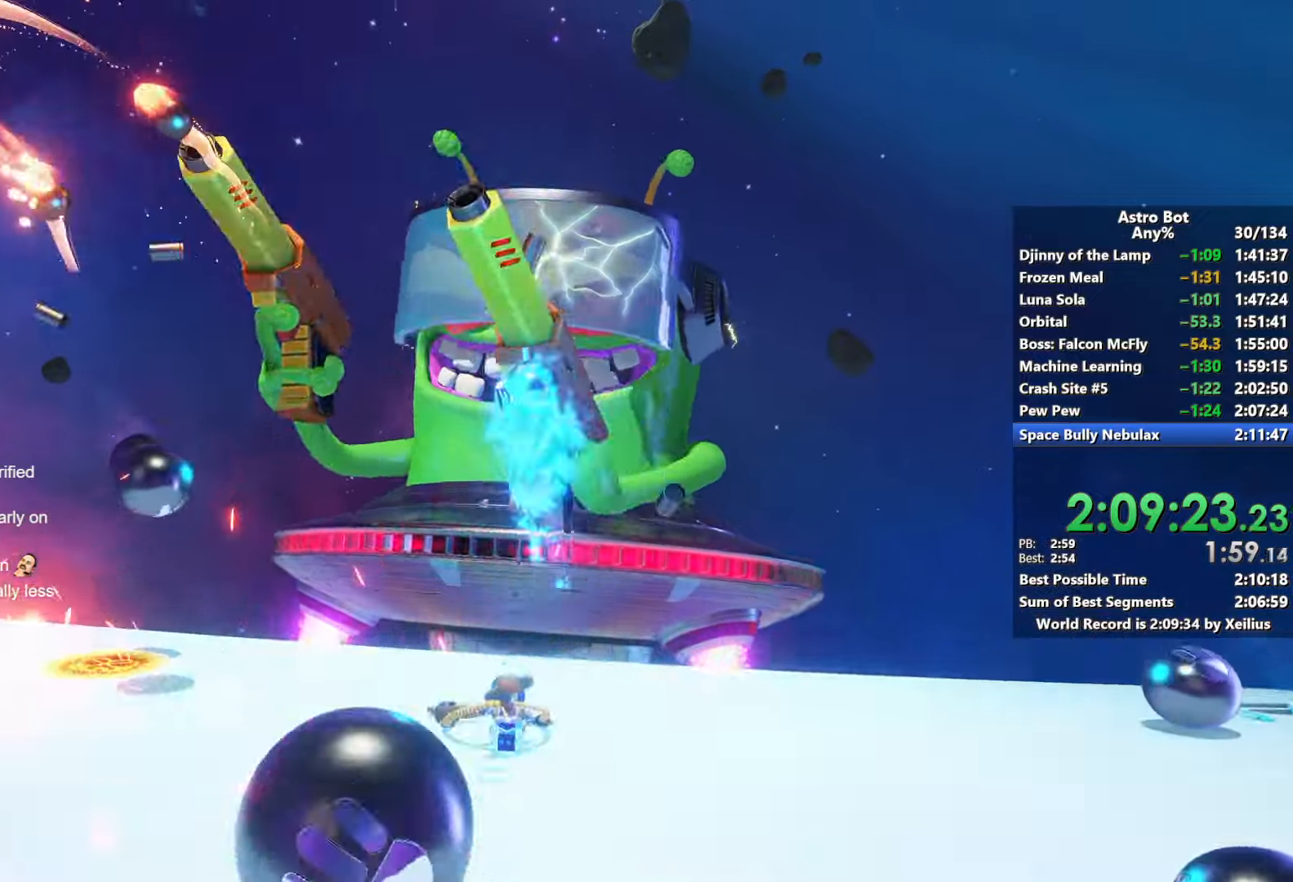
{"buttons": [], "left_stick": "down", "right_stick": "down", "events": [[17, "right_stick", "up"], [33, "L2", "down"], [33, "left_stick", "center"], [83, "L2", "up"], [100, "left_stick", "down"], [117, "right_stick", "down"], [133, "R2", "up"]]}
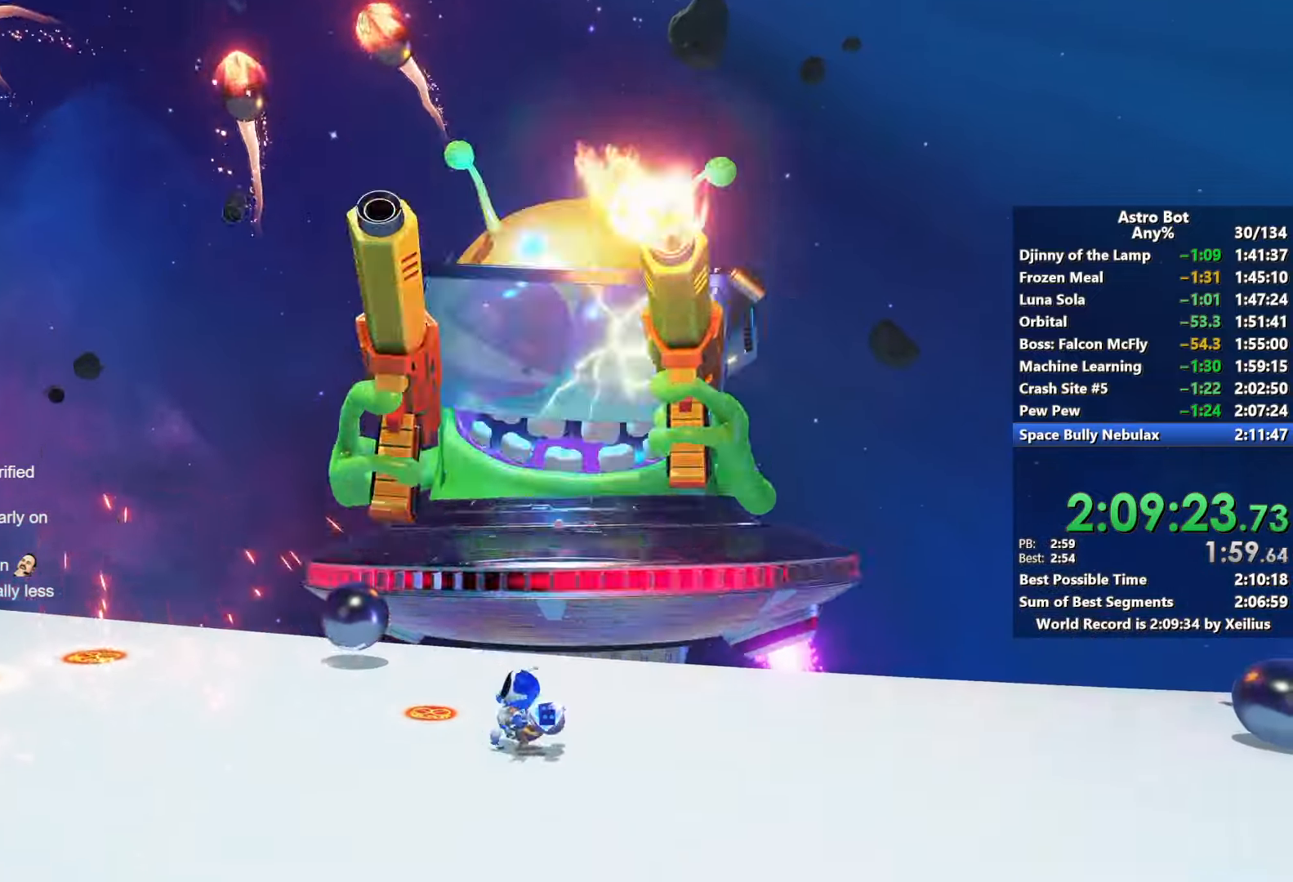
{"buttons": [], "left_stick": "down", "right_stick": "up-right", "events": [[167, "right_stick", "center"], [433, "right_stick", "up-right"]]}
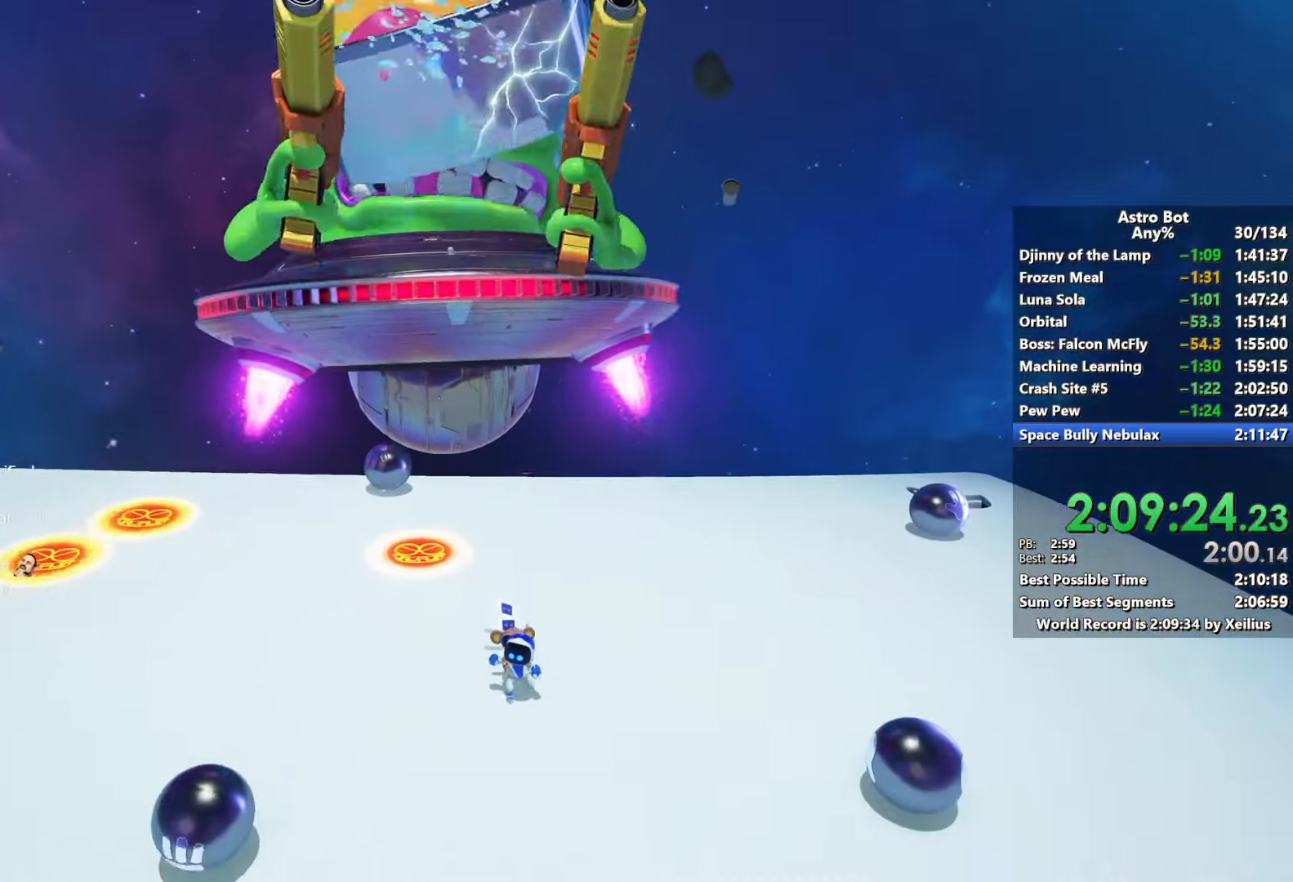
{"buttons": [], "left_stick": "down-right", "right_stick": "right", "events": [[83, "right_stick", "down-left"], [283, "R2", "down"], [300, "L2", "down"], [317, "right_stick", "down"], [333, "left_stick", "down-right"], [433, "right_stick", "right"], [450, "R2", "up"], [500, "L2", "up"]]}
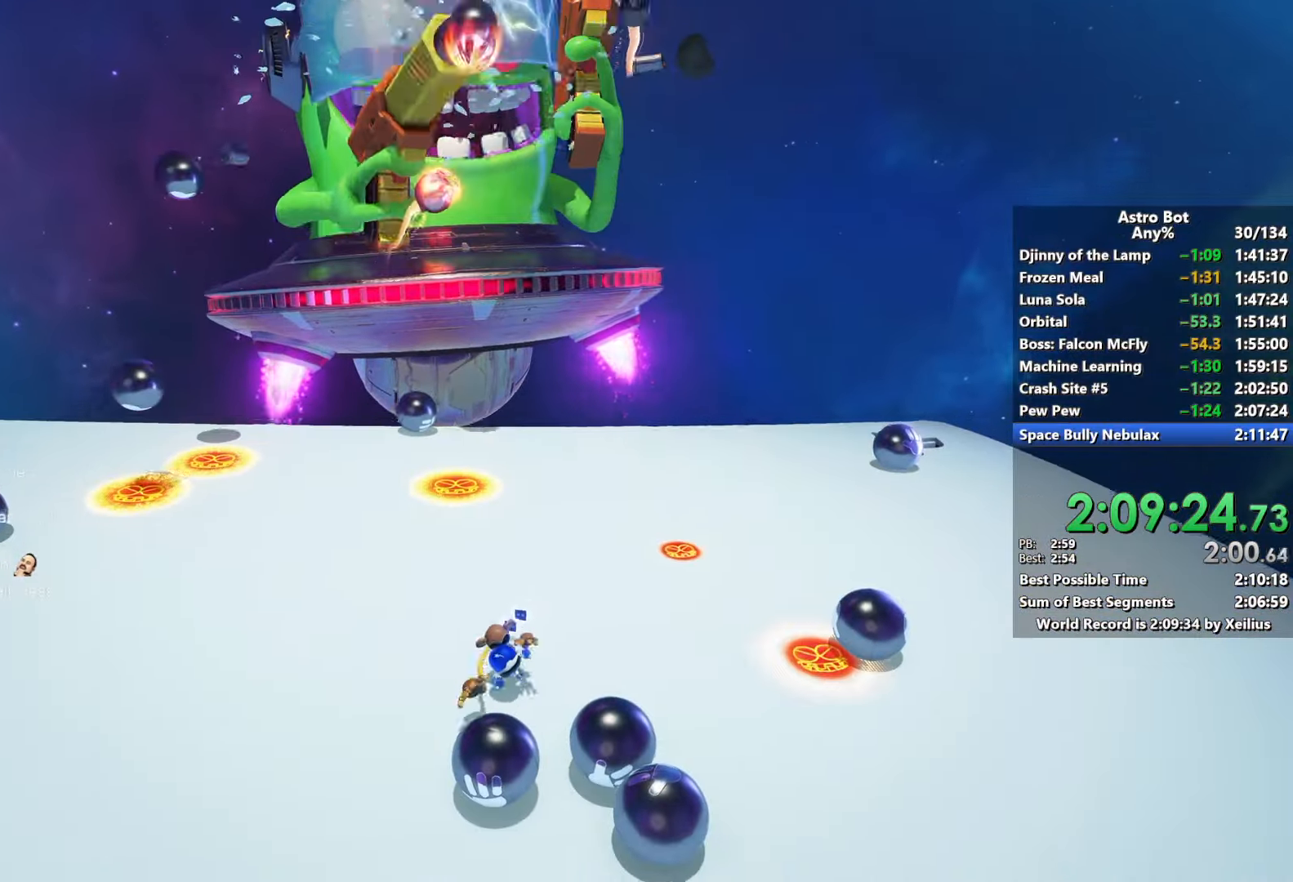
{"buttons": [], "left_stick": "up", "right_stick": "up", "events": [[100, "left_stick", "down"], [100, "right_stick", "center"], [250, "right_stick", "up"], [317, "R2", "down"], [317, "left_stick", "up"], [433, "R2", "up"]]}
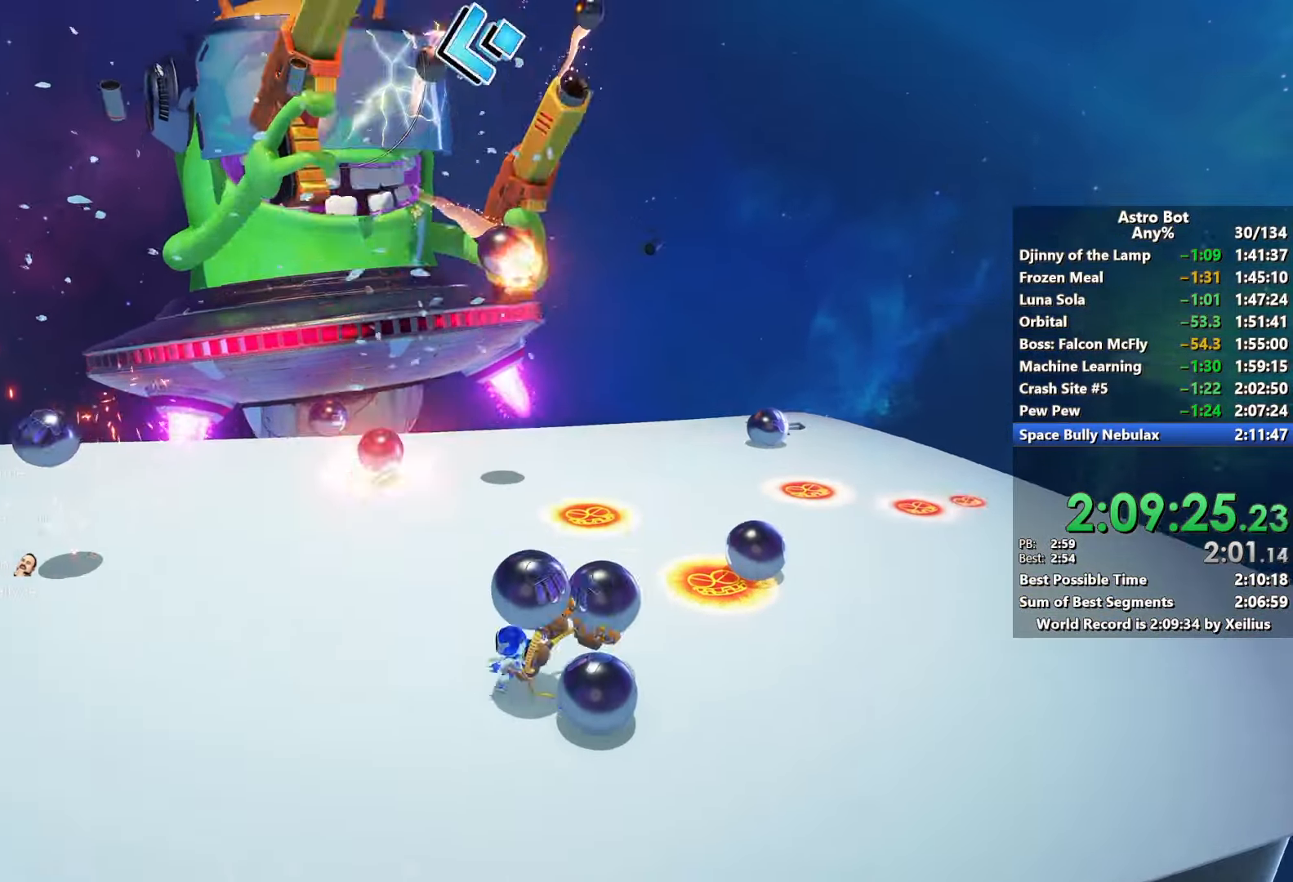
{"buttons": [], "left_stick": "center", "right_stick": "center", "events": [[133, "L2", "down"], [200, "R2", "down"], [200, "right_stick", "center"], [283, "left_stick", "center"], [300, "L2", "up"], [350, "right_stick", "down-left"], [367, "R2", "up"], [417, "right_stick", "center"]]}
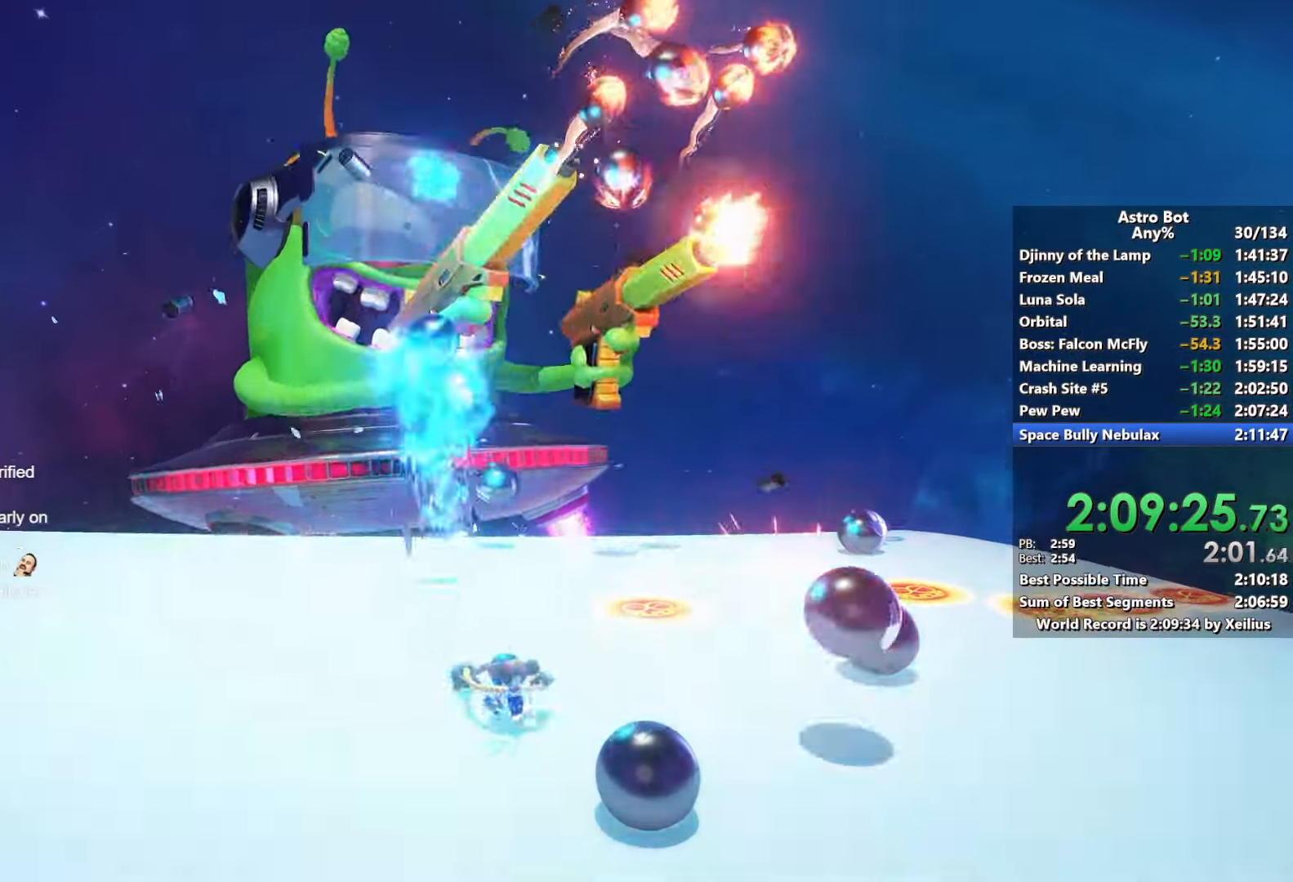
{"buttons": [], "left_stick": "right", "right_stick": "left", "events": [[83, "right_stick", "down-right"], [117, "left_stick", "down-right"], [300, "R2", "down"], [317, "right_stick", "up-right"], [433, "right_stick", "up-left"], [450, "left_stick", "right"], [483, "R2", "up"], [483, "right_stick", "left"]]}
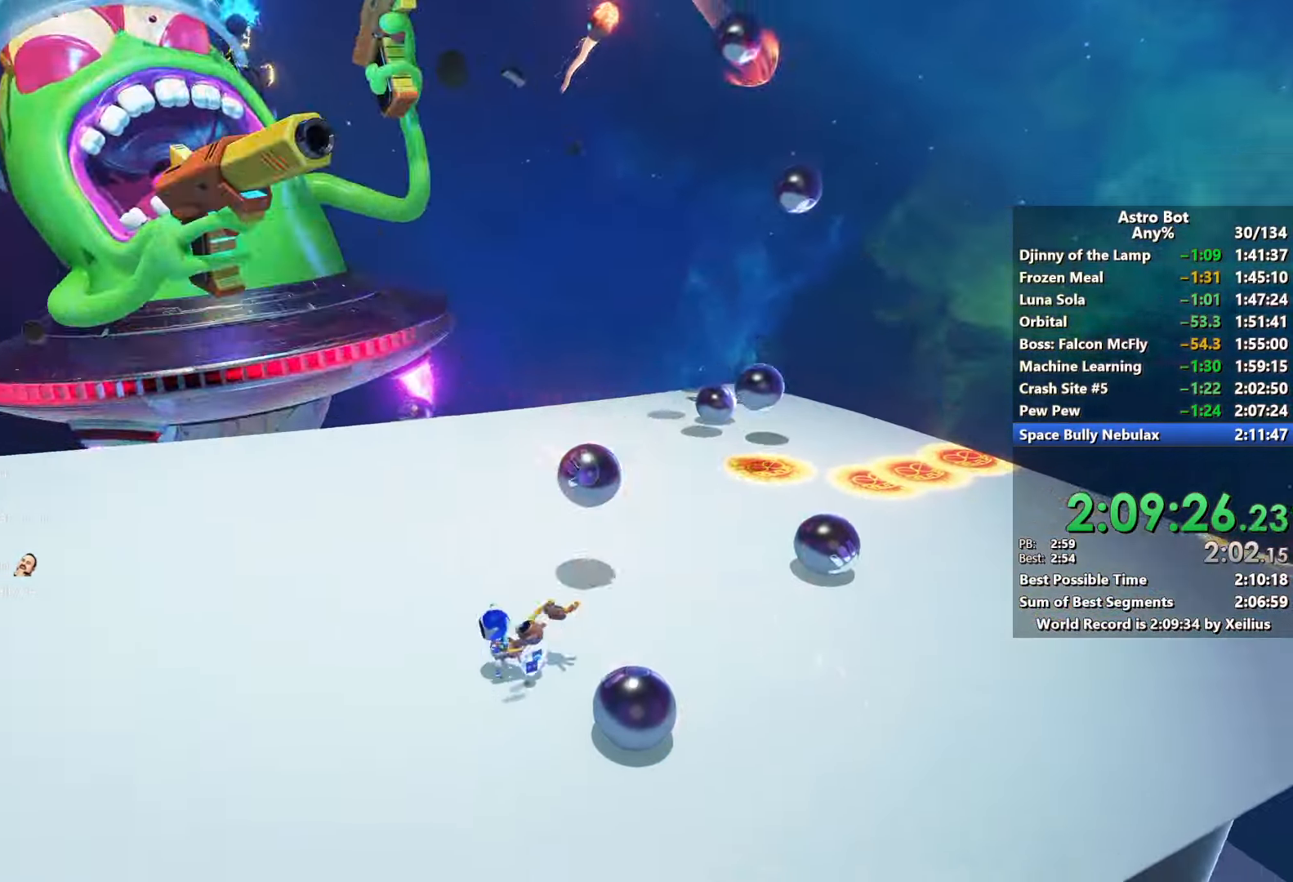
{"buttons": [], "left_stick": "down-right", "right_stick": "center", "events": [[167, "right_stick", "center"], [267, "right_stick", "right"], [283, "L2", "down"], [317, "left_stick", "down-right"], [350, "R2", "down"], [400, "right_stick", "center"], [417, "R2", "up"], [467, "L2", "up"]]}
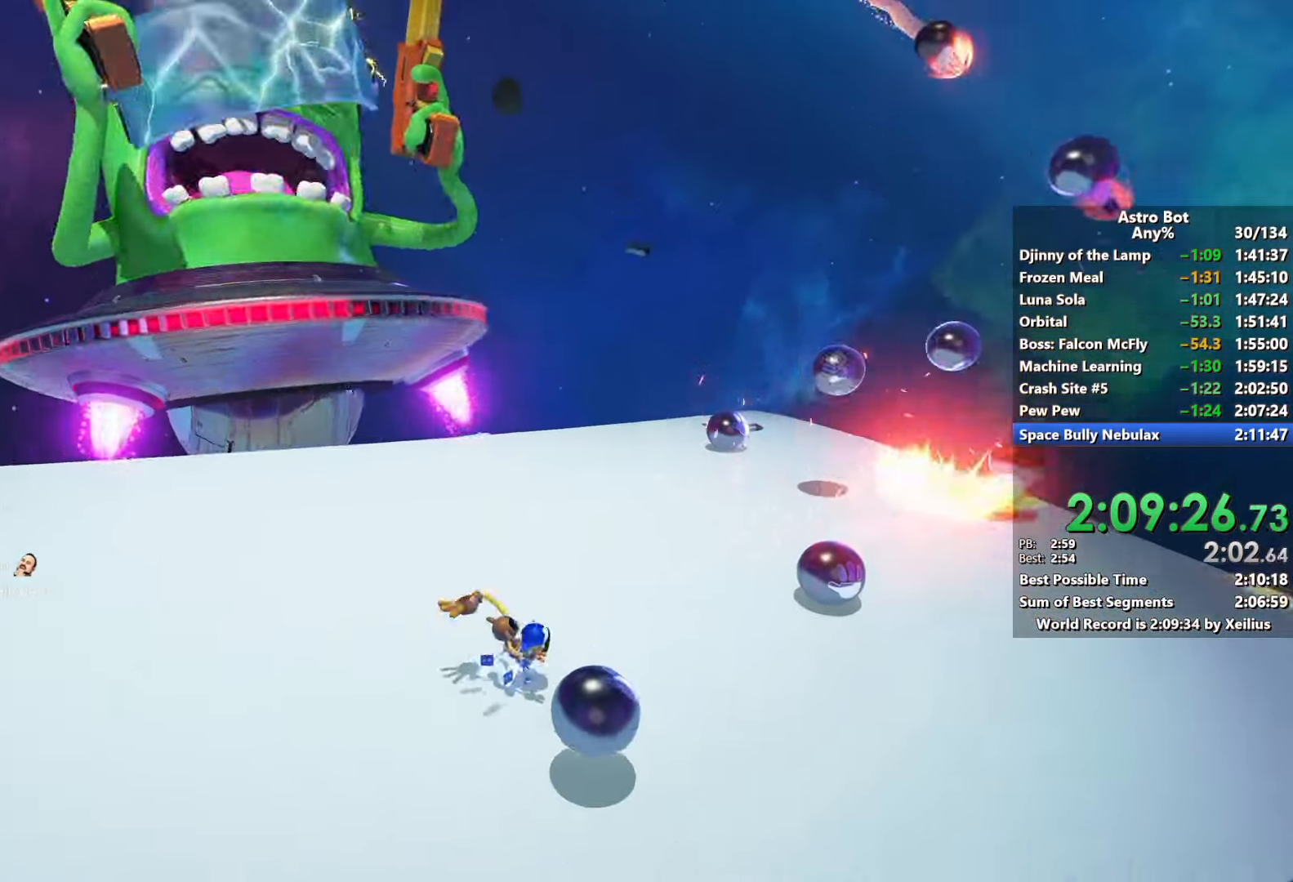
{"buttons": ["L2"], "left_stick": "down", "right_stick": "left", "events": [[17, "right_stick", "left"], [200, "right_stick", "center"], [383, "L2", "down"], [467, "right_stick", "left"], [483, "left_stick", "down"]]}
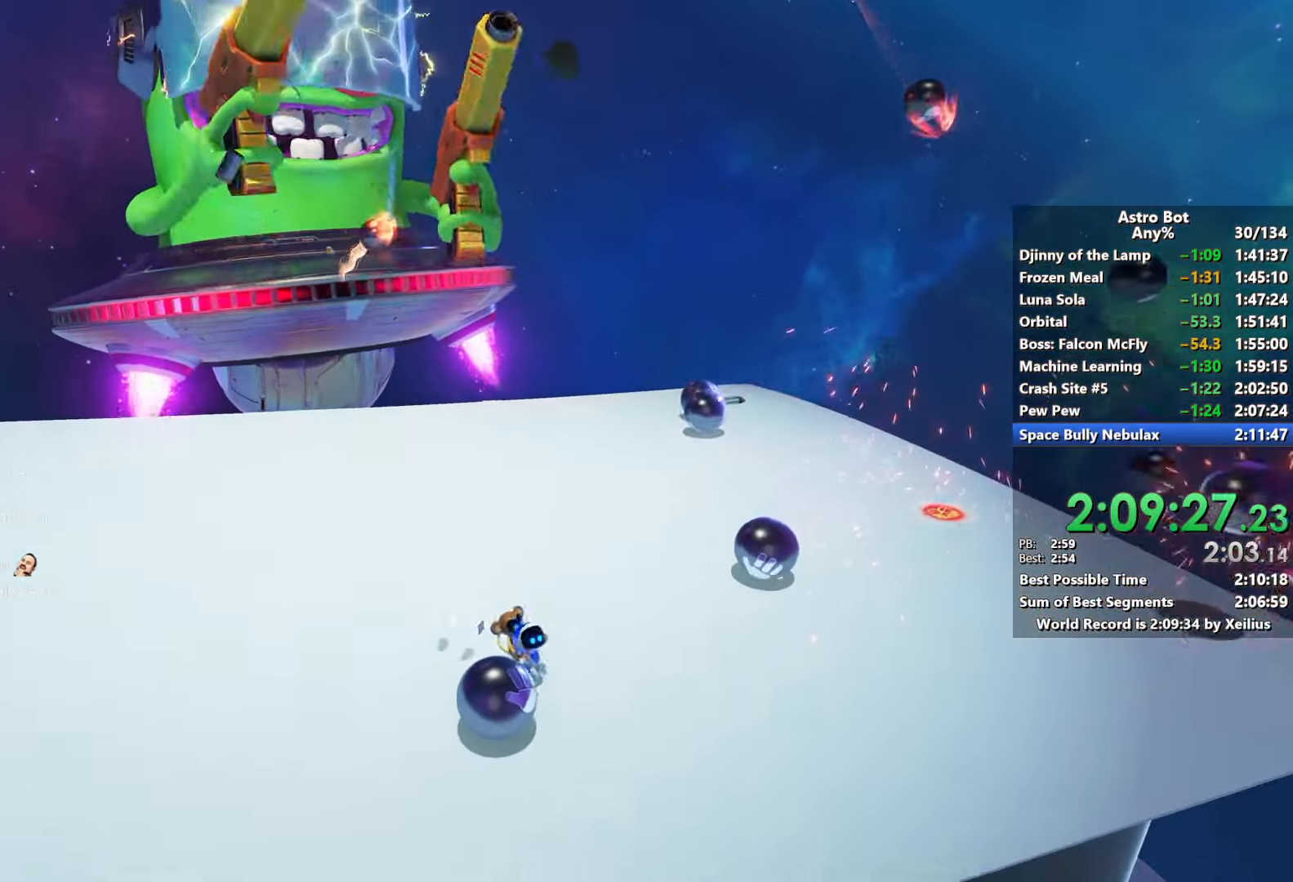
{"buttons": [], "left_stick": "up-right", "right_stick": "center", "events": [[33, "L2", "up"], [217, "R2", "down"], [233, "left_stick", "up-right"], [433, "R2", "up"], [467, "right_stick", "center"]]}
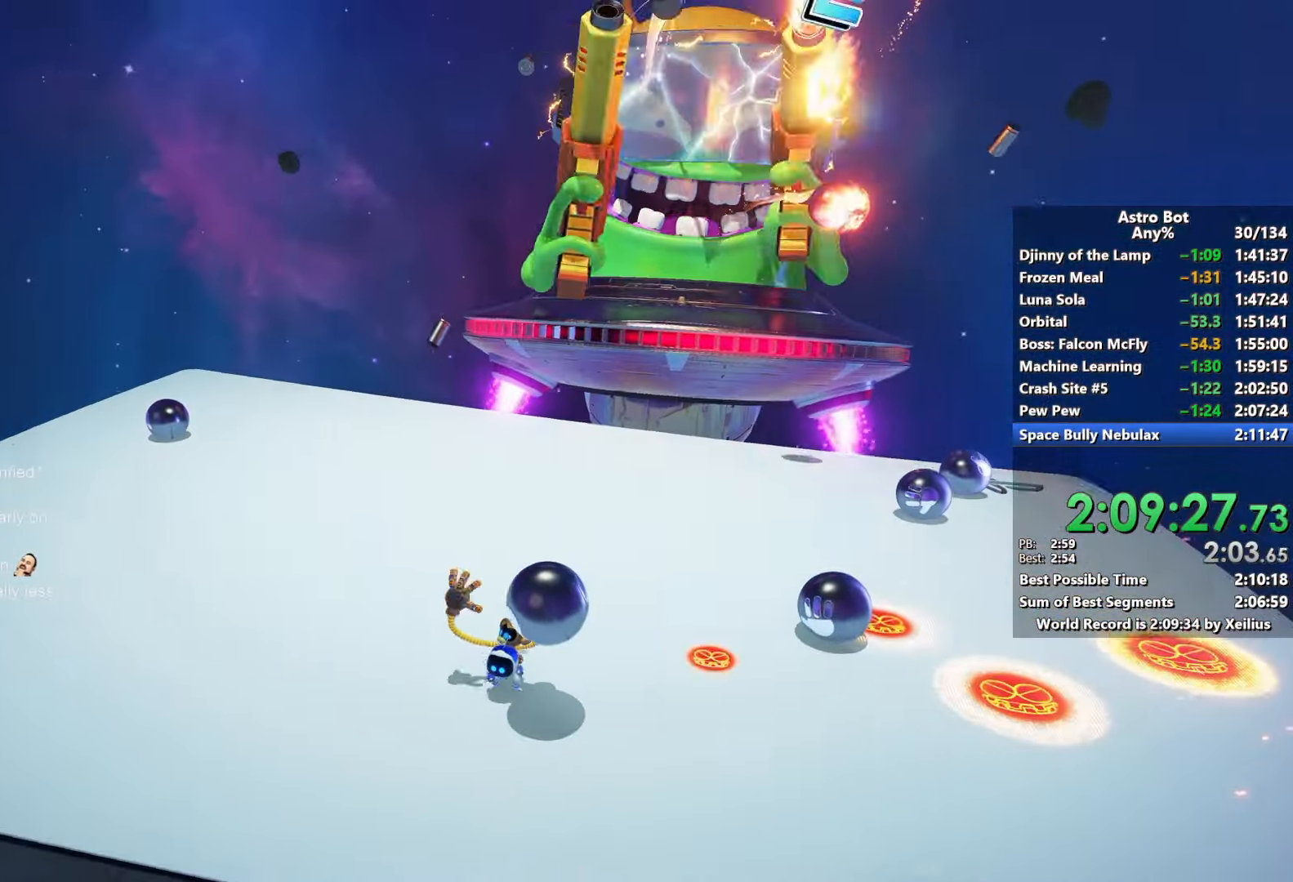
{"buttons": [], "left_stick": "up-right", "right_stick": "right", "events": [[17, "right_stick", "right"], [100, "right_stick", "up-right"], [317, "right_stick", "center"], [500, "right_stick", "right"]]}
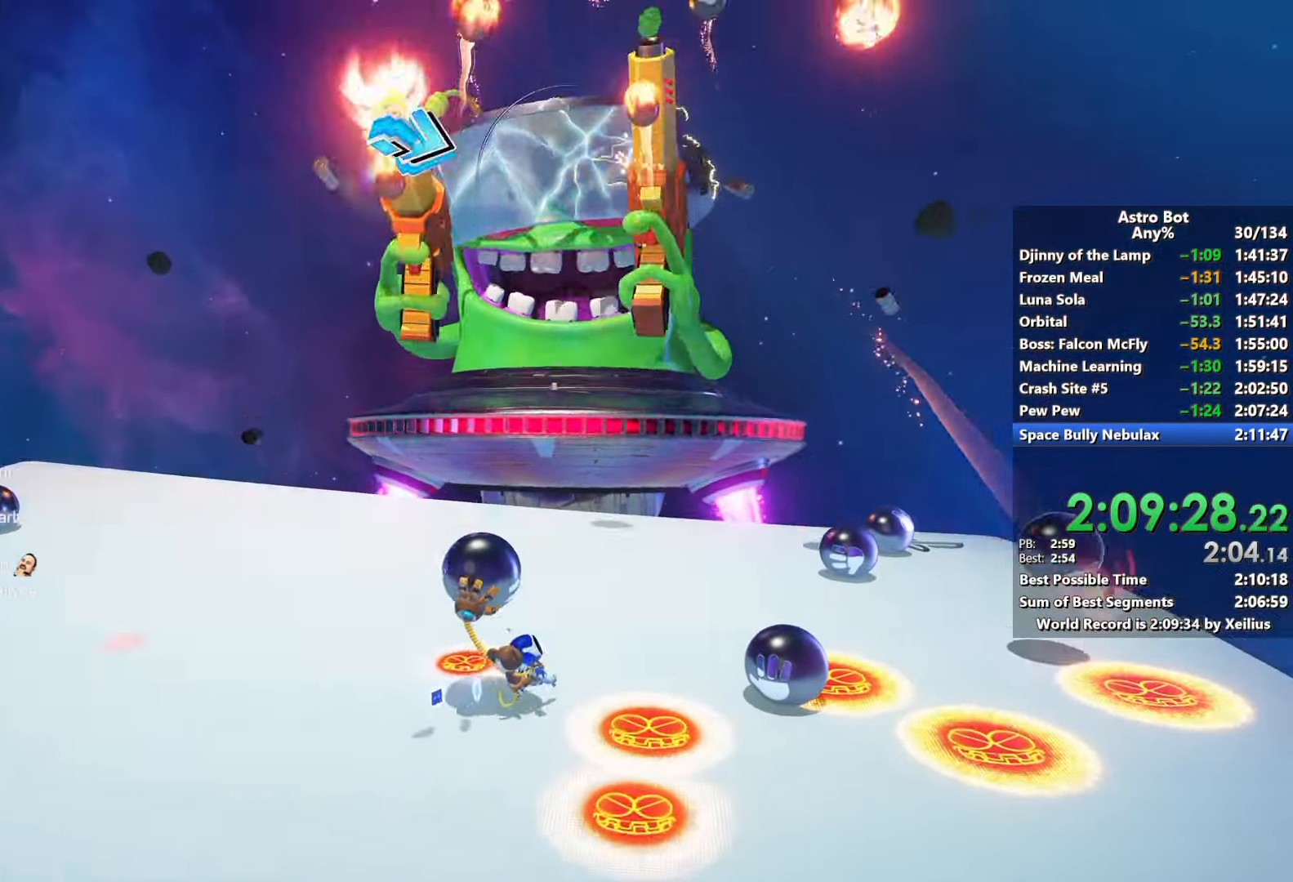
{"buttons": [], "left_stick": "up-right", "right_stick": "down-left", "events": [[133, "right_stick", "center"], [200, "R2", "down"], [367, "R2", "up"], [367, "right_stick", "down-left"]]}
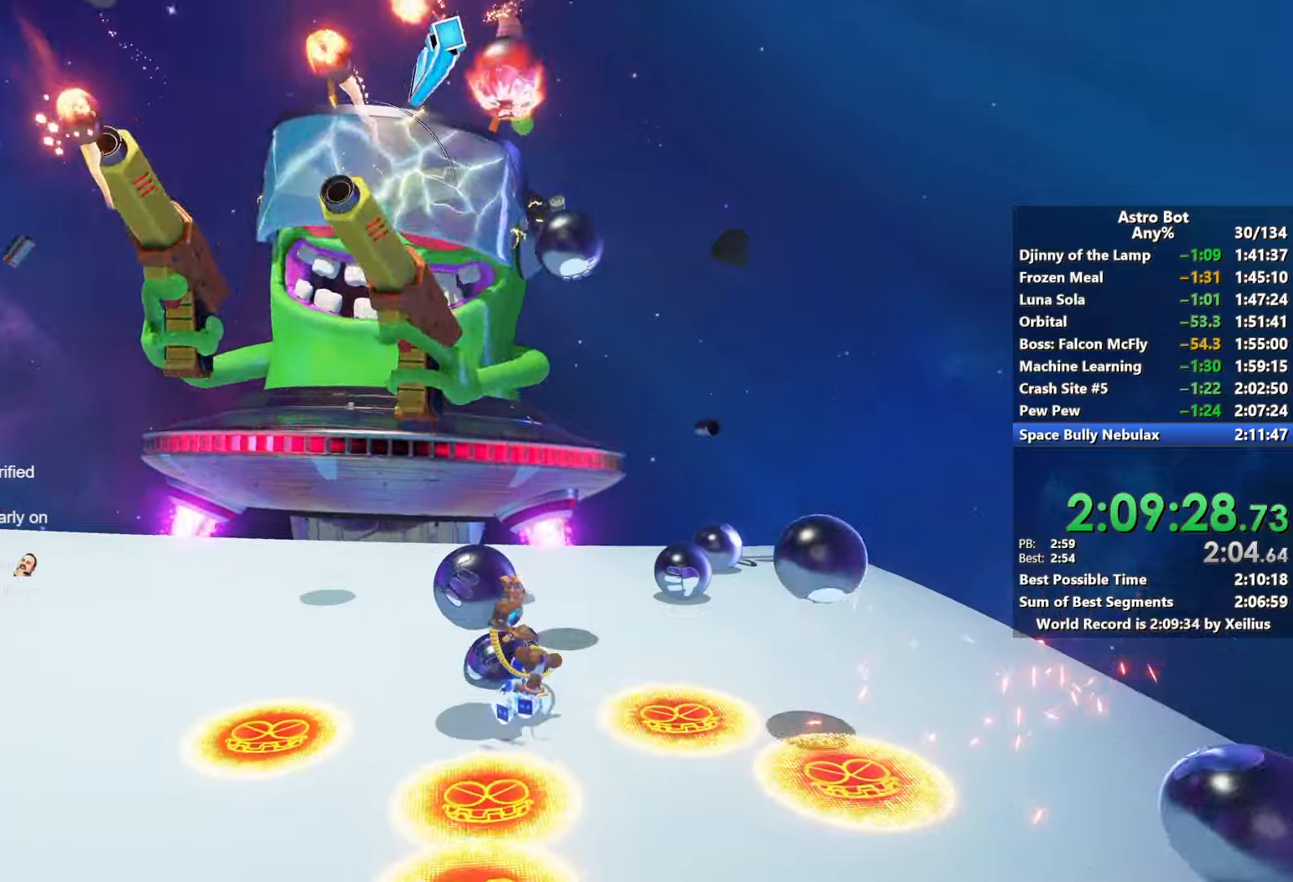
{"buttons": [], "left_stick": "down-left", "right_stick": "down", "events": [[17, "left_stick", "up"], [83, "right_stick", "center"], [133, "CROSS", "down"], [133, "right_stick", "up"], [233, "L2", "down"], [267, "R2", "down"], [300, "CROSS", "up"], [333, "right_stick", "down-left"], [433, "right_stick", "down"], [467, "L2", "up"], [467, "R2", "up"], [483, "left_stick", "down-left"]]}
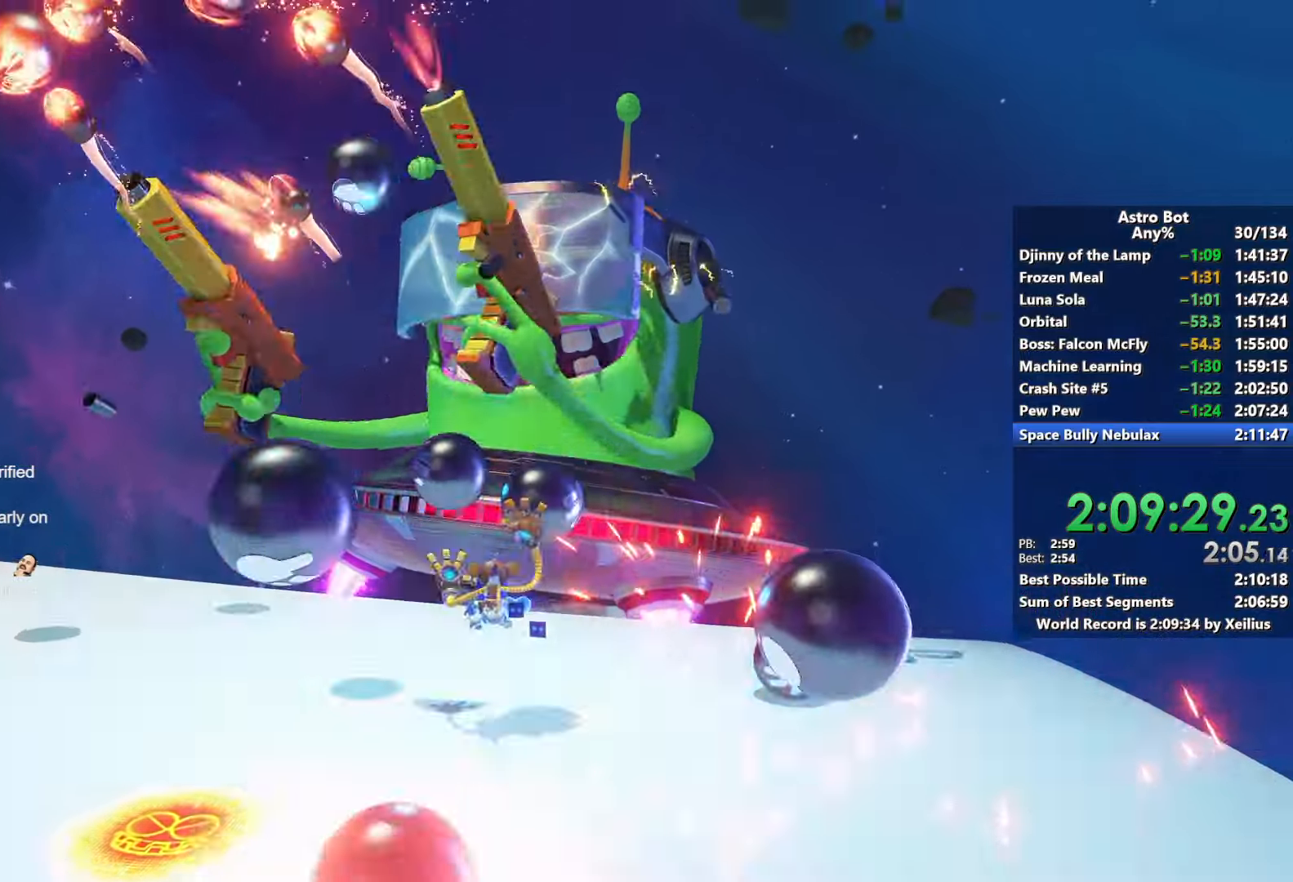
{"buttons": [], "left_stick": "down", "right_stick": "center", "events": [[33, "right_stick", "down-right"], [133, "left_stick", "down"], [183, "L2", "down"], [183, "right_stick", "up-right"], [200, "R2", "down"], [317, "right_stick", "down-right"], [350, "L2", "up"], [350, "R2", "up"], [450, "right_stick", "center"]]}
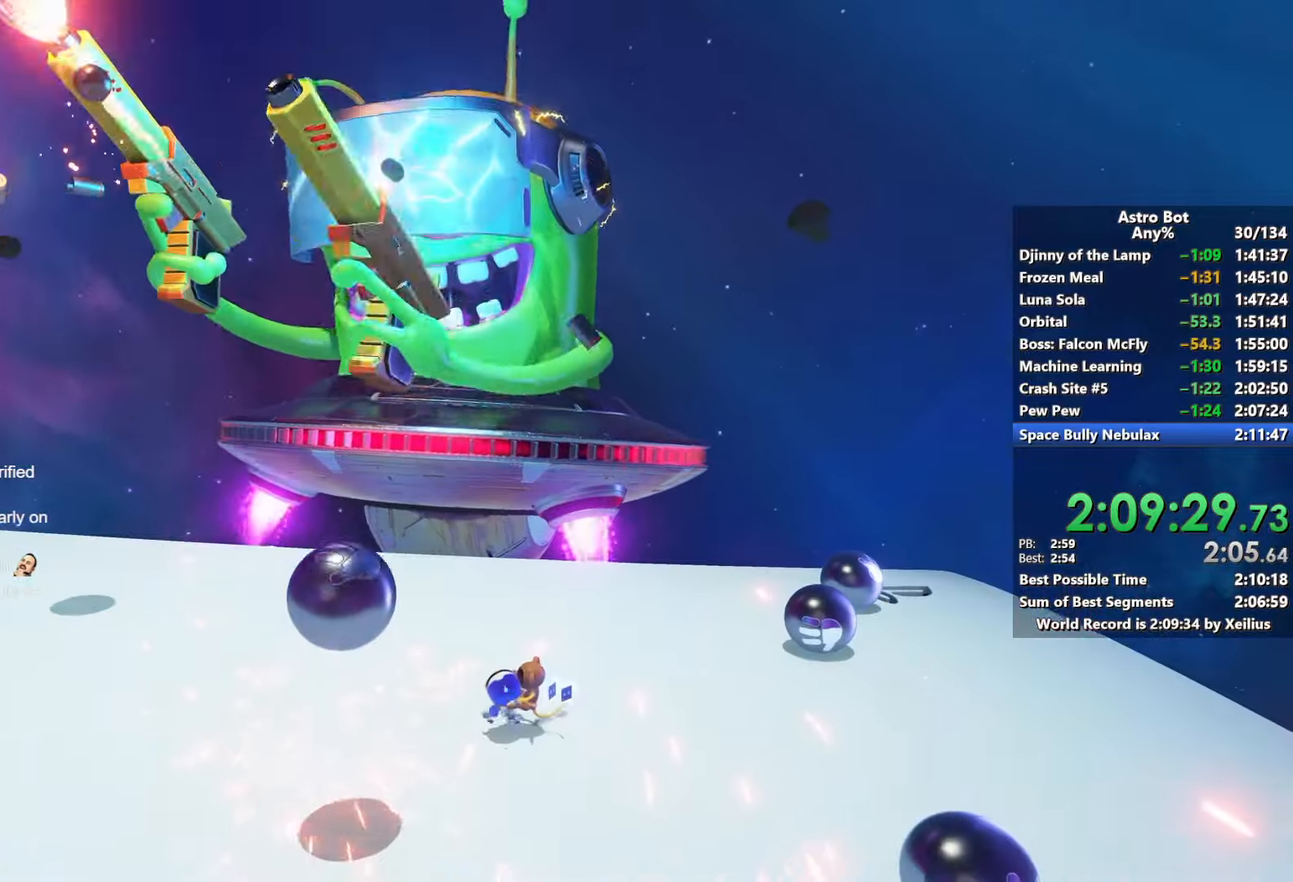
{"buttons": [], "left_stick": "up-right", "right_stick": "down", "events": [[67, "right_stick", "down-right"], [100, "left_stick", "up-right"], [433, "right_stick", "down"]]}
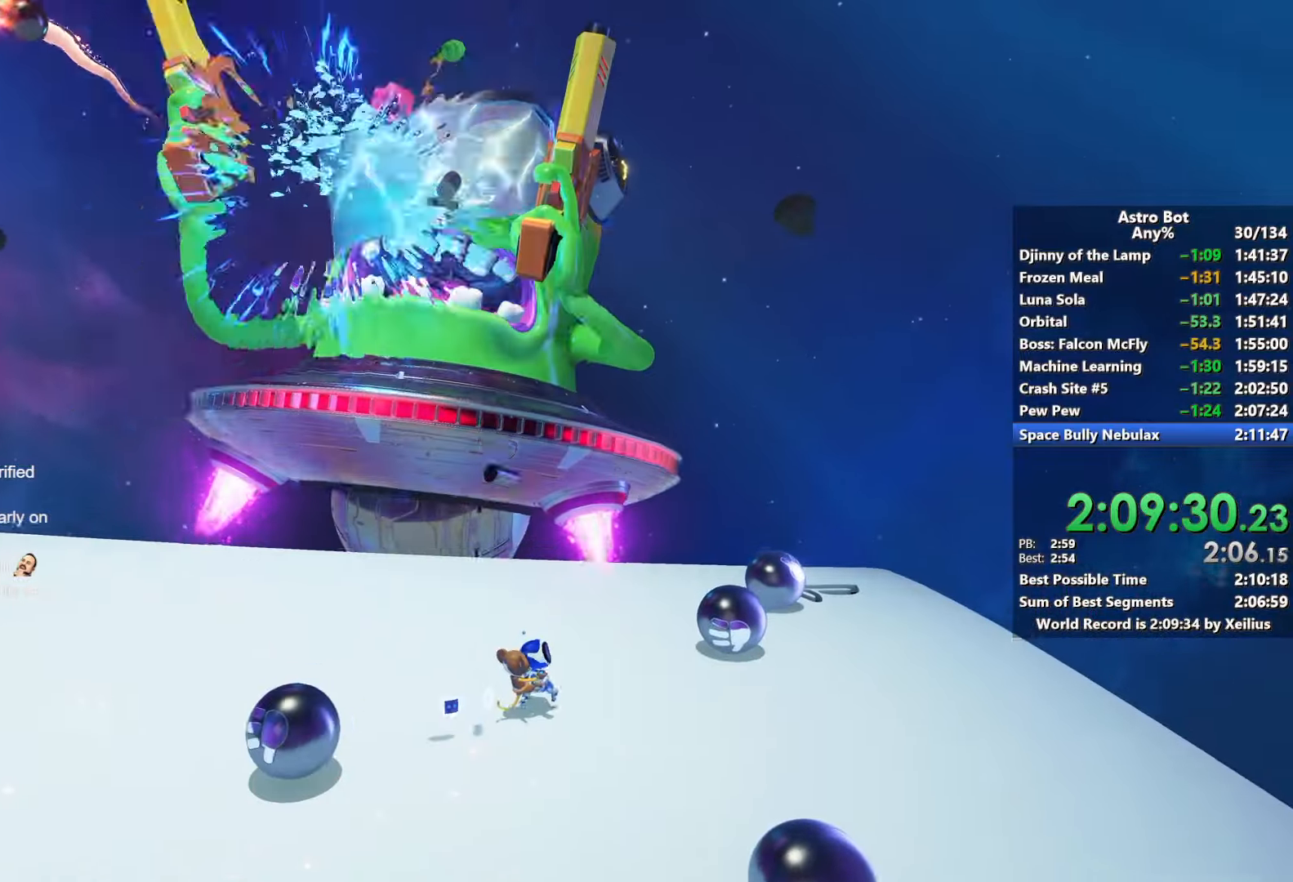
{"buttons": [], "left_stick": "up-right", "right_stick": "center", "events": [[150, "R2", "down"], [167, "right_stick", "up-right"], [283, "right_stick", "center"], [350, "R2", "up"]]}
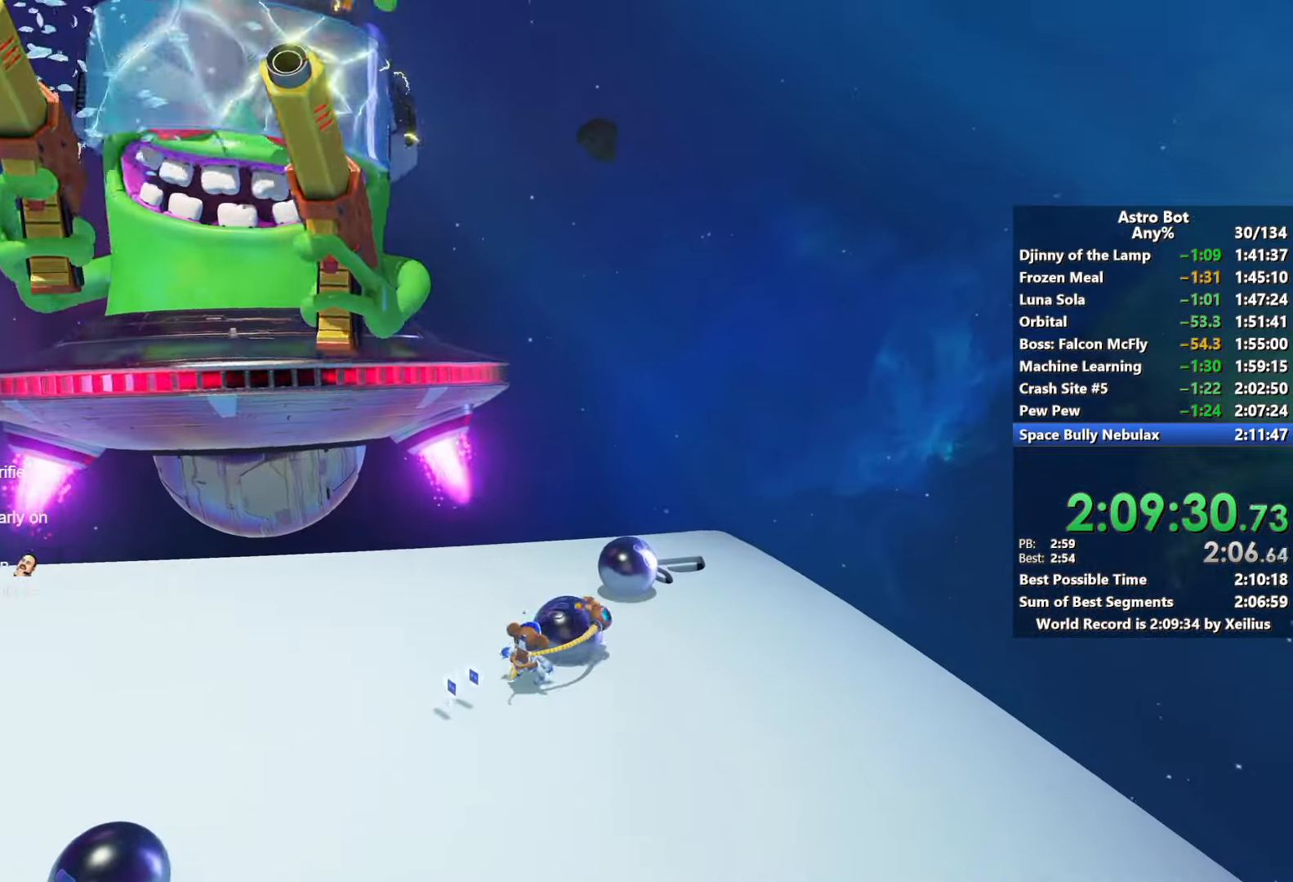
{"buttons": [], "left_stick": "left", "right_stick": "left", "events": [[67, "right_stick", "right"], [183, "right_stick", "up"], [250, "L2", "down"], [300, "right_stick", "left"], [333, "left_stick", "up"], [433, "L2", "up"], [483, "left_stick", "left"]]}
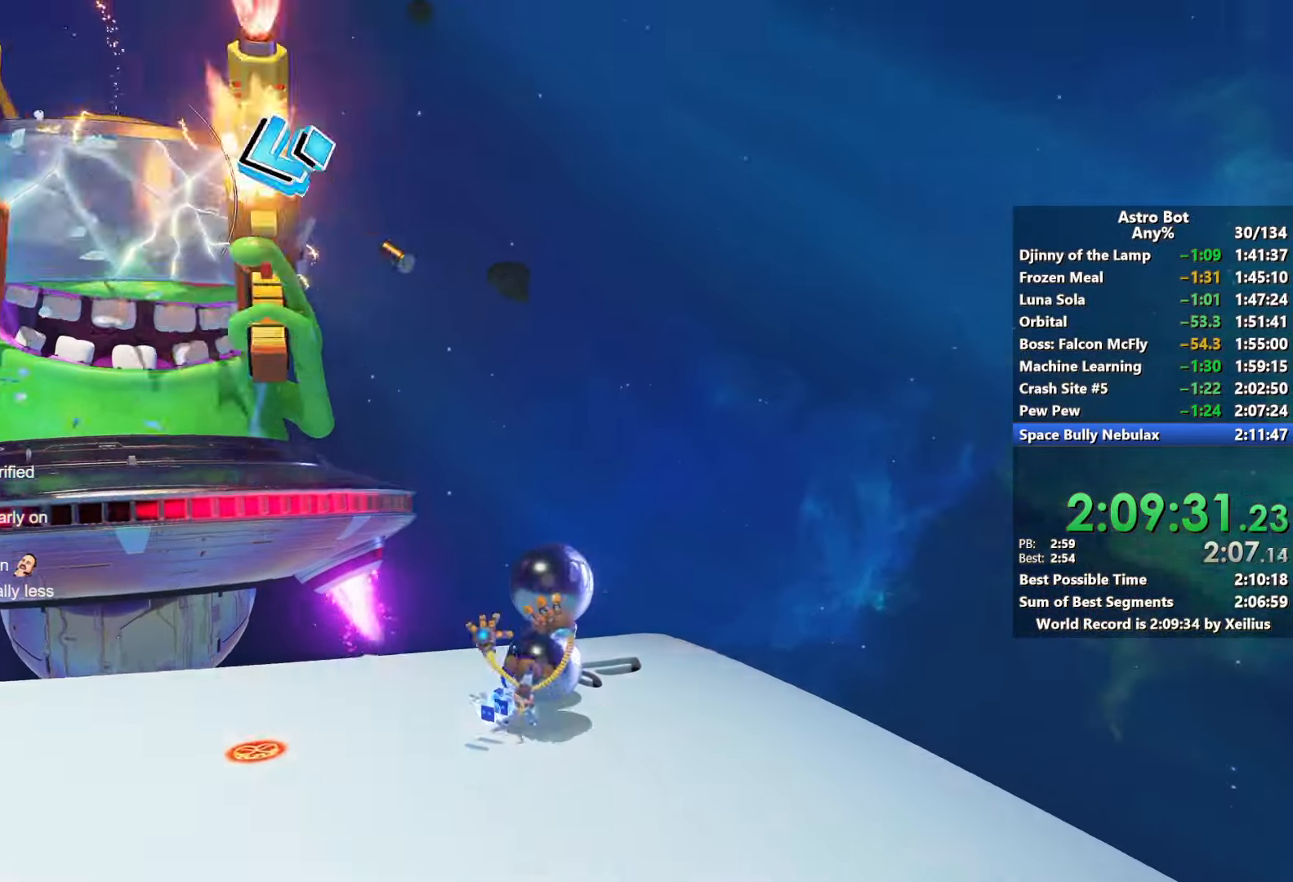
{"buttons": [], "left_stick": "down-left", "right_stick": "down-right", "events": [[100, "L2", "down"], [150, "R2", "down"], [333, "L2", "up"], [333, "right_stick", "center"], [367, "R2", "up"], [433, "left_stick", "down-left"], [500, "right_stick", "down-right"]]}
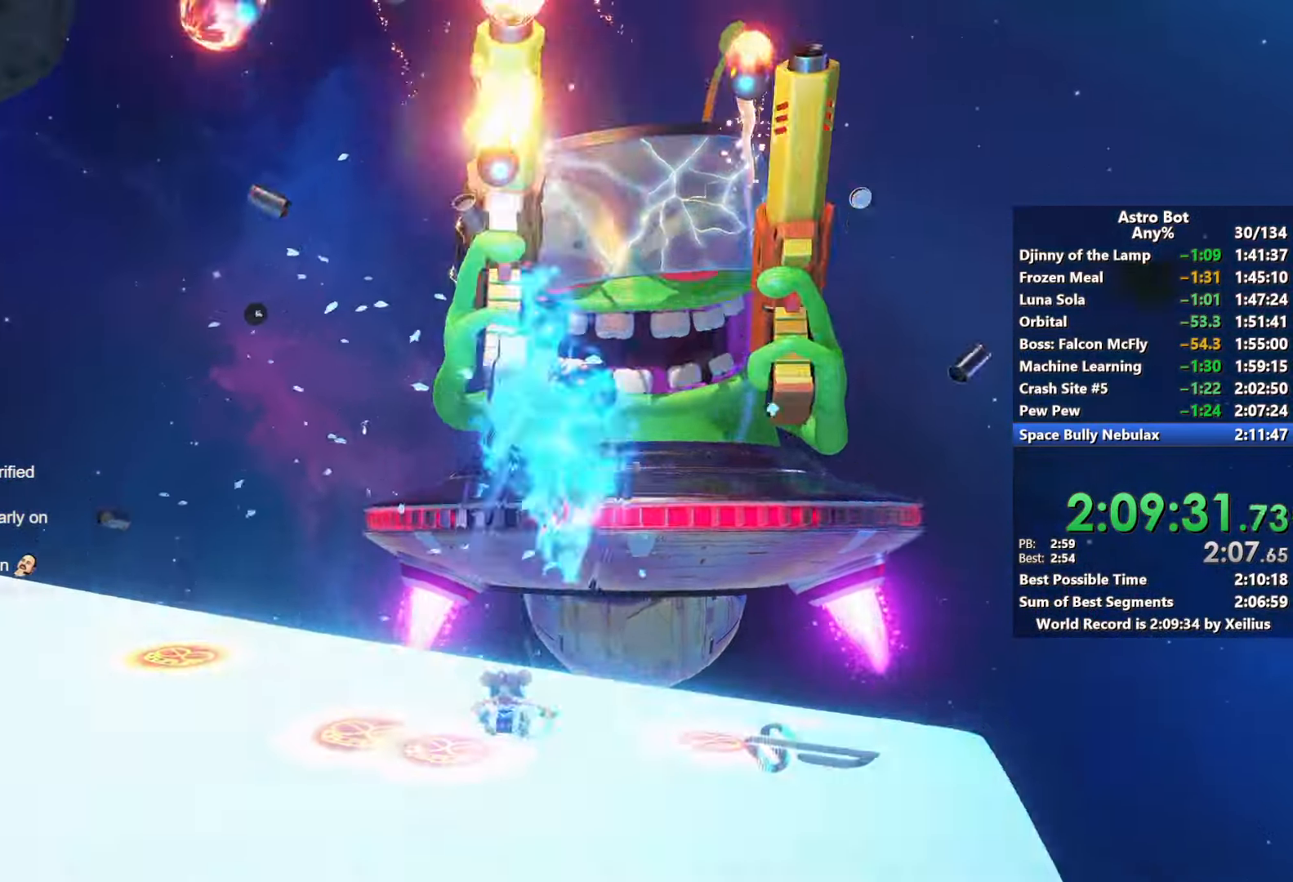
{"buttons": [], "left_stick": "down", "right_stick": "center", "events": [[50, "left_stick", "down"], [183, "right_stick", "center"], [333, "CROSS", "down"], [483, "CROSS", "up"]]}
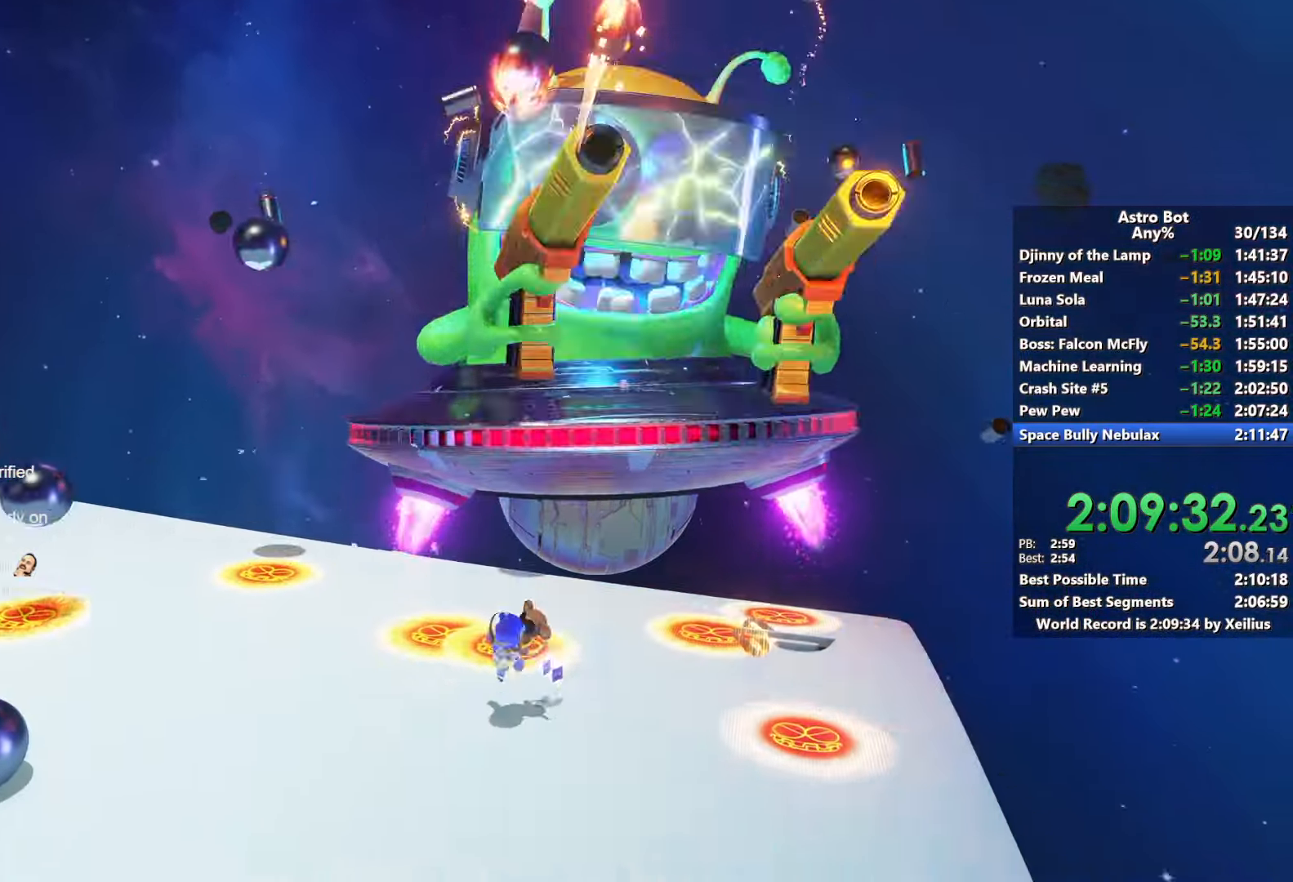
{"buttons": ["L2", "R2"], "left_stick": "up", "right_stick": "center", "events": [[67, "CROSS", "down"], [100, "left_stick", "left"], [150, "left_stick", "up"], [250, "CROSS", "up"], [267, "right_stick", "down-right"], [383, "L2", "down"], [433, "R2", "down"], [467, "right_stick", "center"]]}
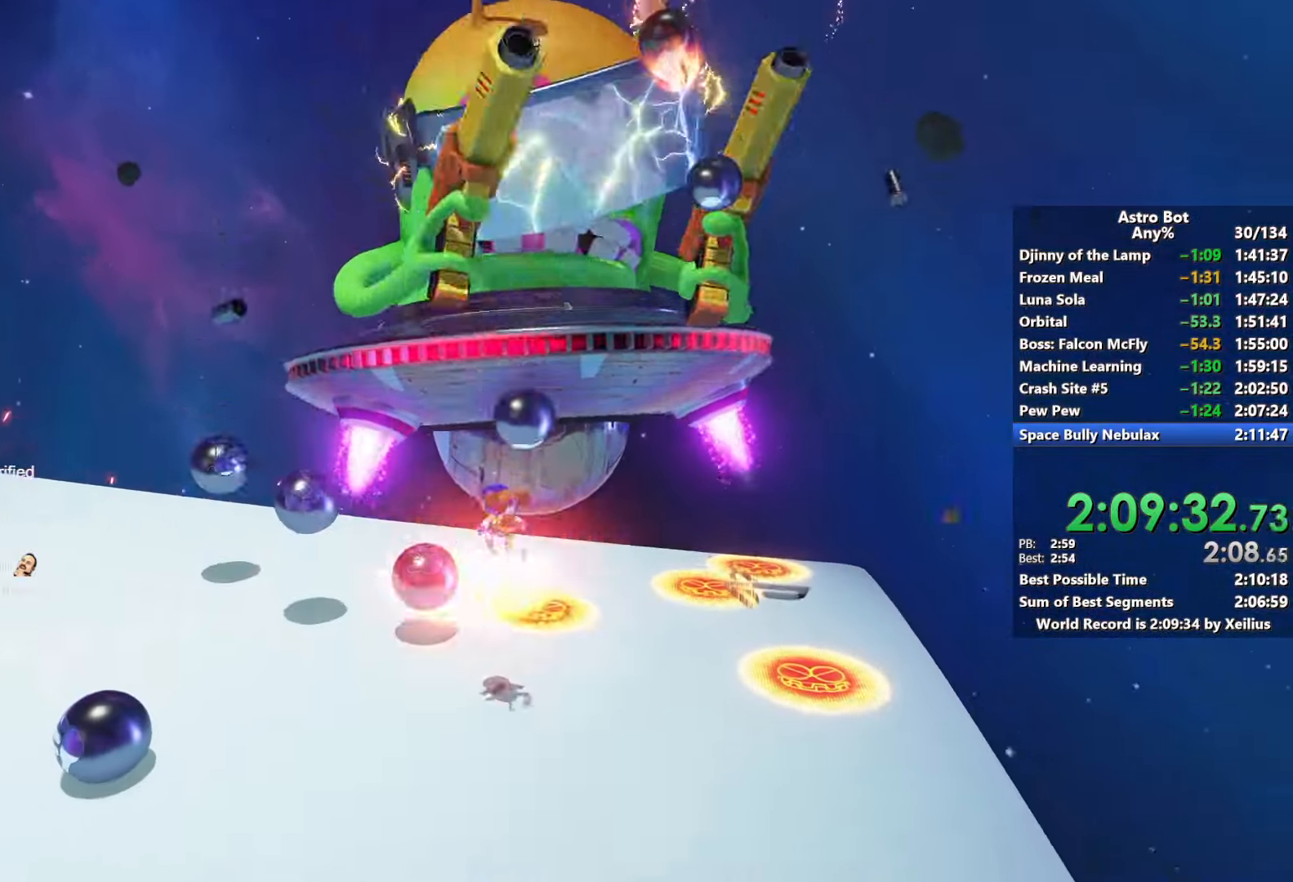
{"buttons": ["R2"], "left_stick": "up", "right_stick": "up-right", "events": [[117, "right_stick", "up"], [167, "L2", "up"], [167, "left_stick", "left"], [250, "R2", "up"], [267, "right_stick", "center"], [383, "left_stick", "up-left"], [467, "R2", "down"], [467, "right_stick", "up-right"], [483, "left_stick", "up"]]}
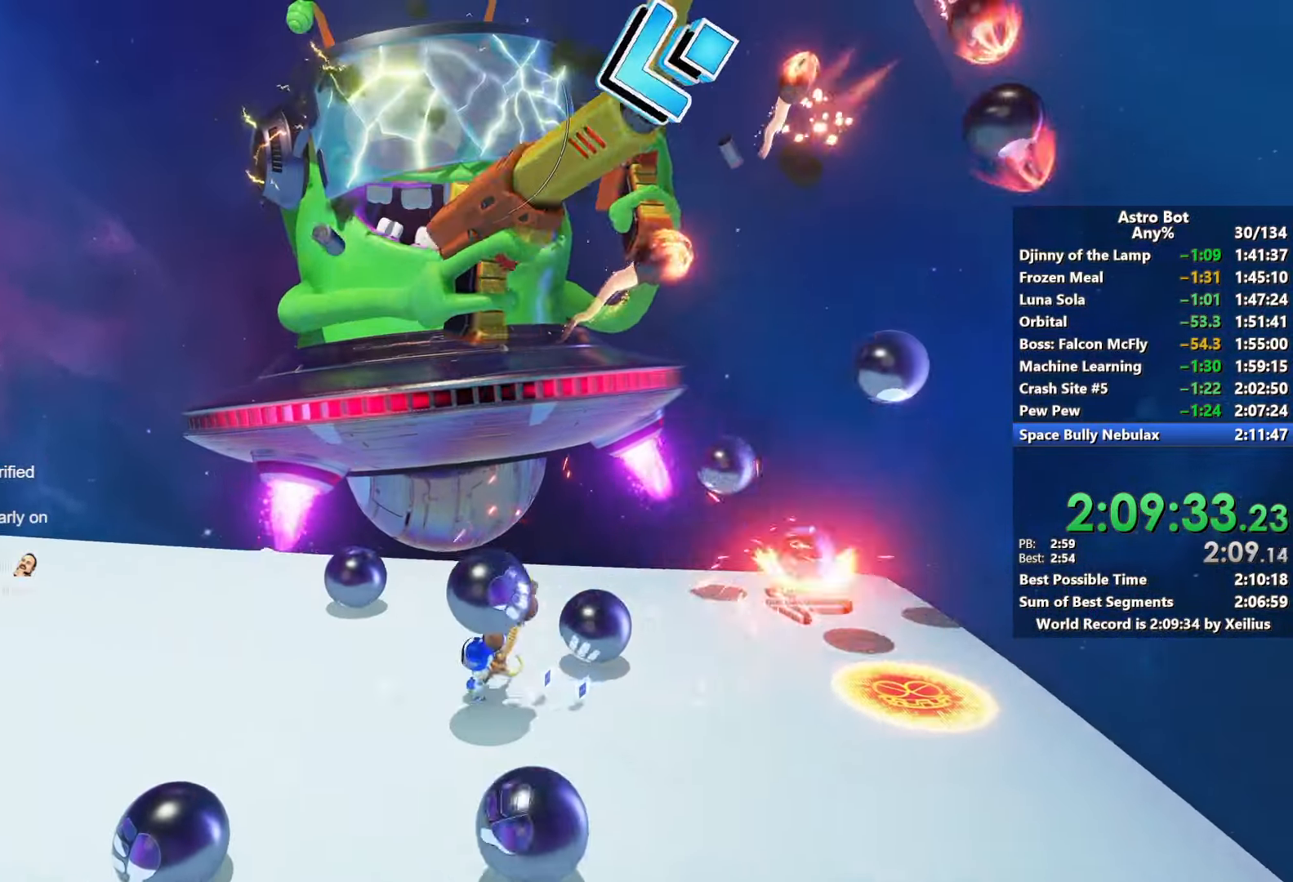
{"buttons": ["L2", "R2"], "left_stick": "up", "right_stick": "up", "events": [[17, "L2", "down"], [117, "right_stick", "down-left"], [183, "R2", "up"], [217, "L2", "up"], [317, "right_stick", "down"], [417, "R2", "down"], [433, "right_stick", "up"], [450, "L2", "down"]]}
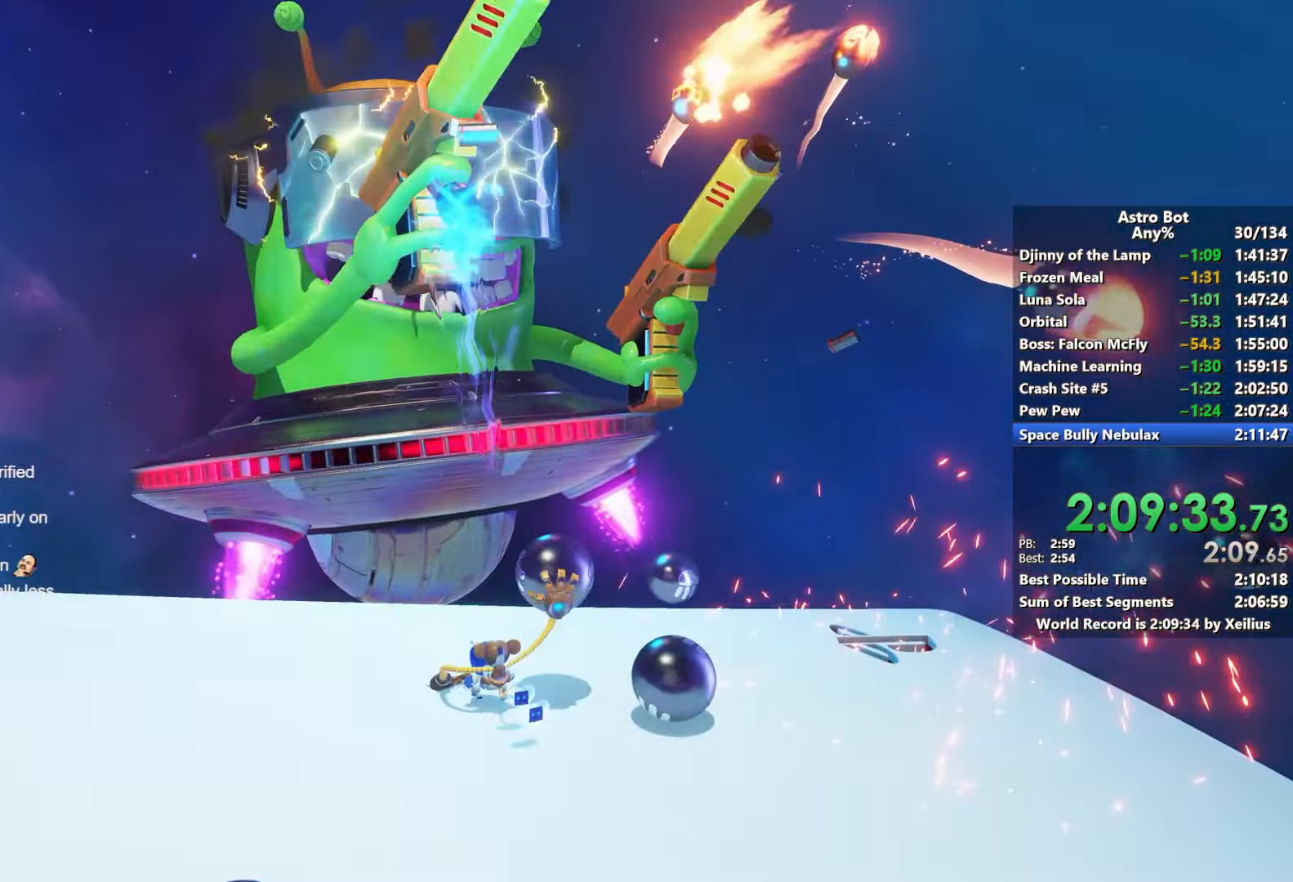
{"buttons": ["R2"], "left_stick": "down-right", "right_stick": "center", "events": [[50, "right_stick", "down"], [100, "R2", "up"], [117, "L2", "up"], [150, "left_stick", "down-right"], [350, "right_stick", "center"], [450, "R2", "down"]]}
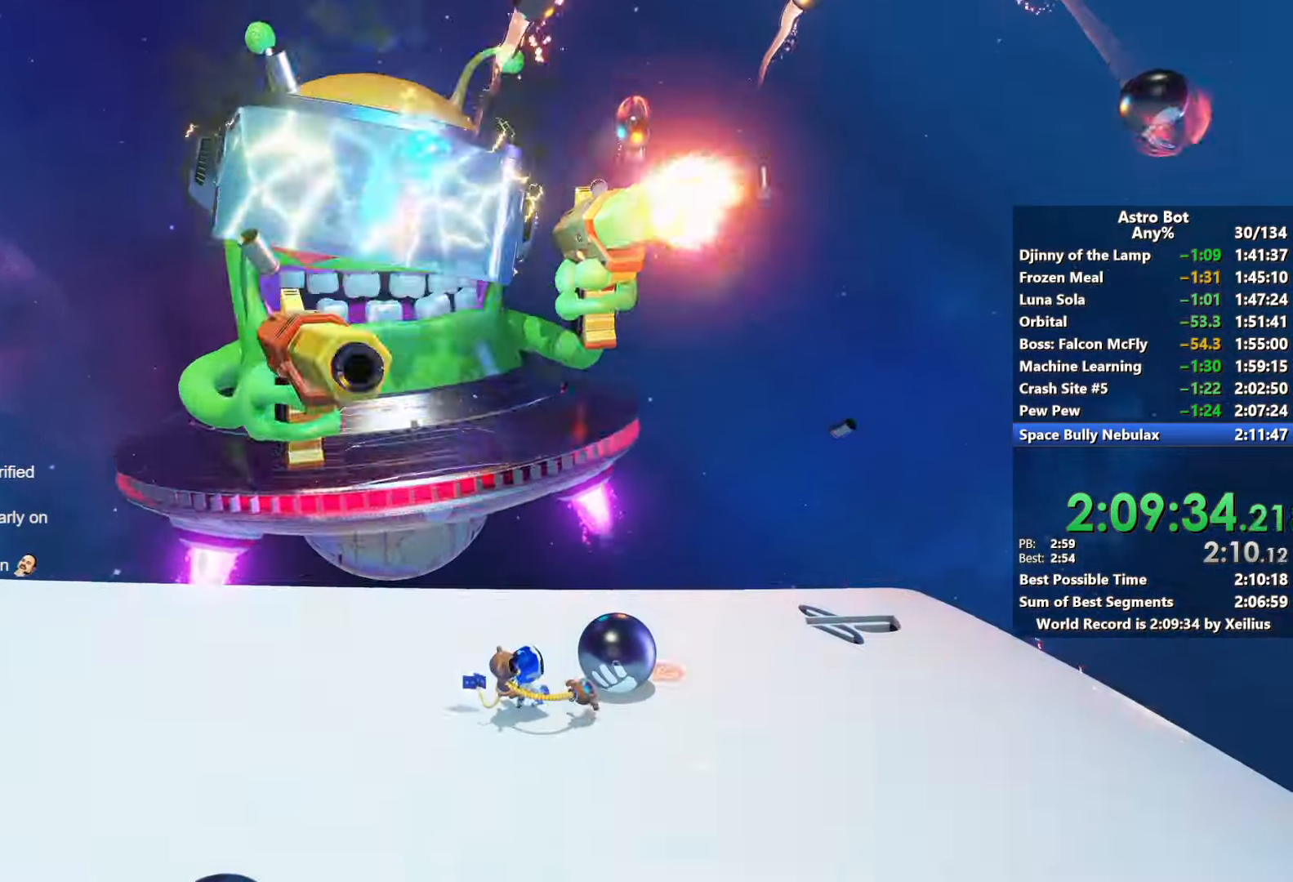
{"buttons": ["R2"], "left_stick": "up-left", "right_stick": "up", "events": [[100, "R2", "up"], [150, "left_stick", "left"], [200, "right_stick", "up-left"], [283, "right_stick", "center"], [317, "left_stick", "up"], [383, "R2", "down"], [467, "right_stick", "up"], [483, "left_stick", "up-left"]]}
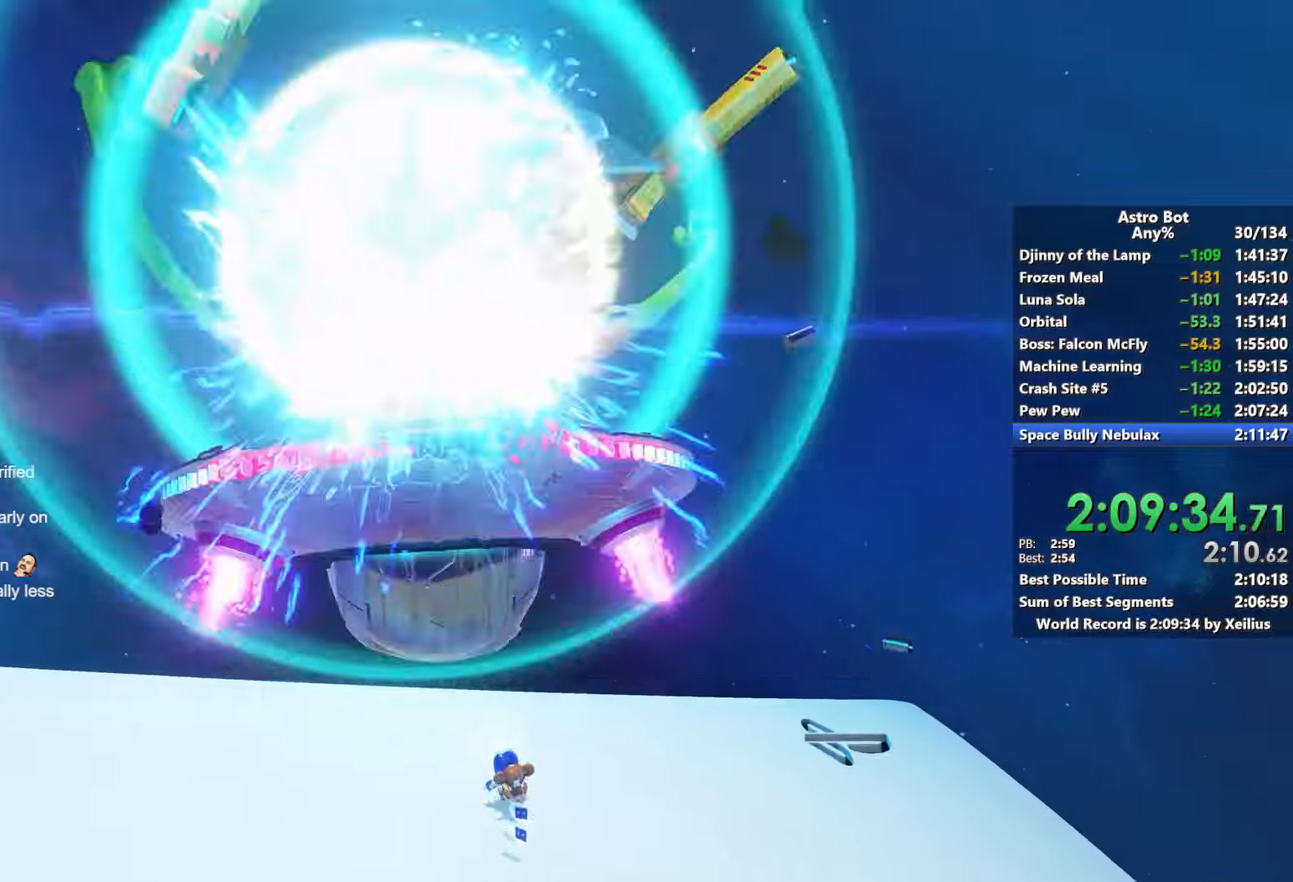
{"buttons": [], "left_stick": "up-left", "right_stick": "center", "events": [[67, "R2", "up"], [100, "right_stick", "left"], [200, "right_stick", "down"], [217, "R2", "down"], [267, "right_stick", "center"], [383, "R2", "up"]]}
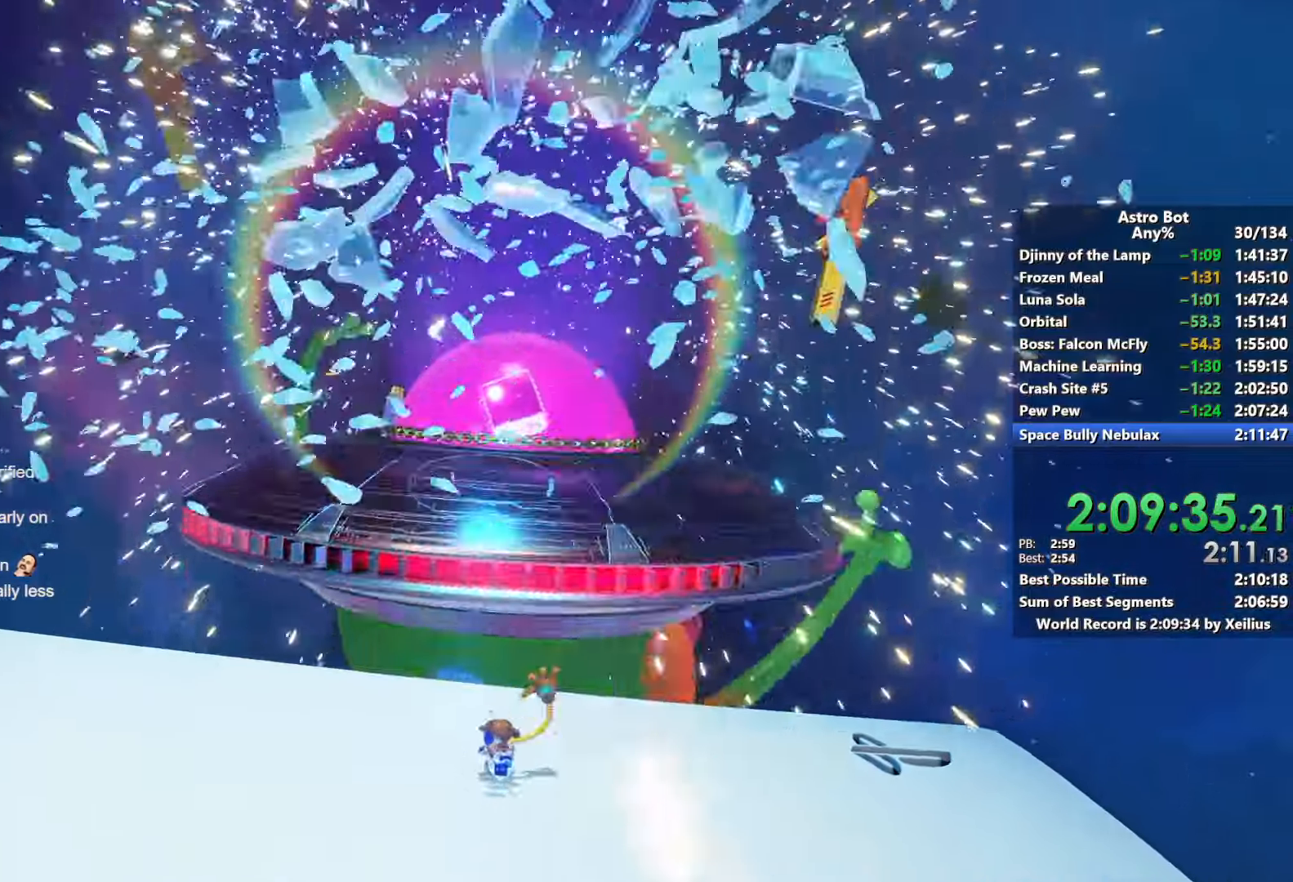
{"buttons": ["CROSS"], "left_stick": "up-left", "right_stick": "center", "events": [[350, "CROSS", "down"]]}
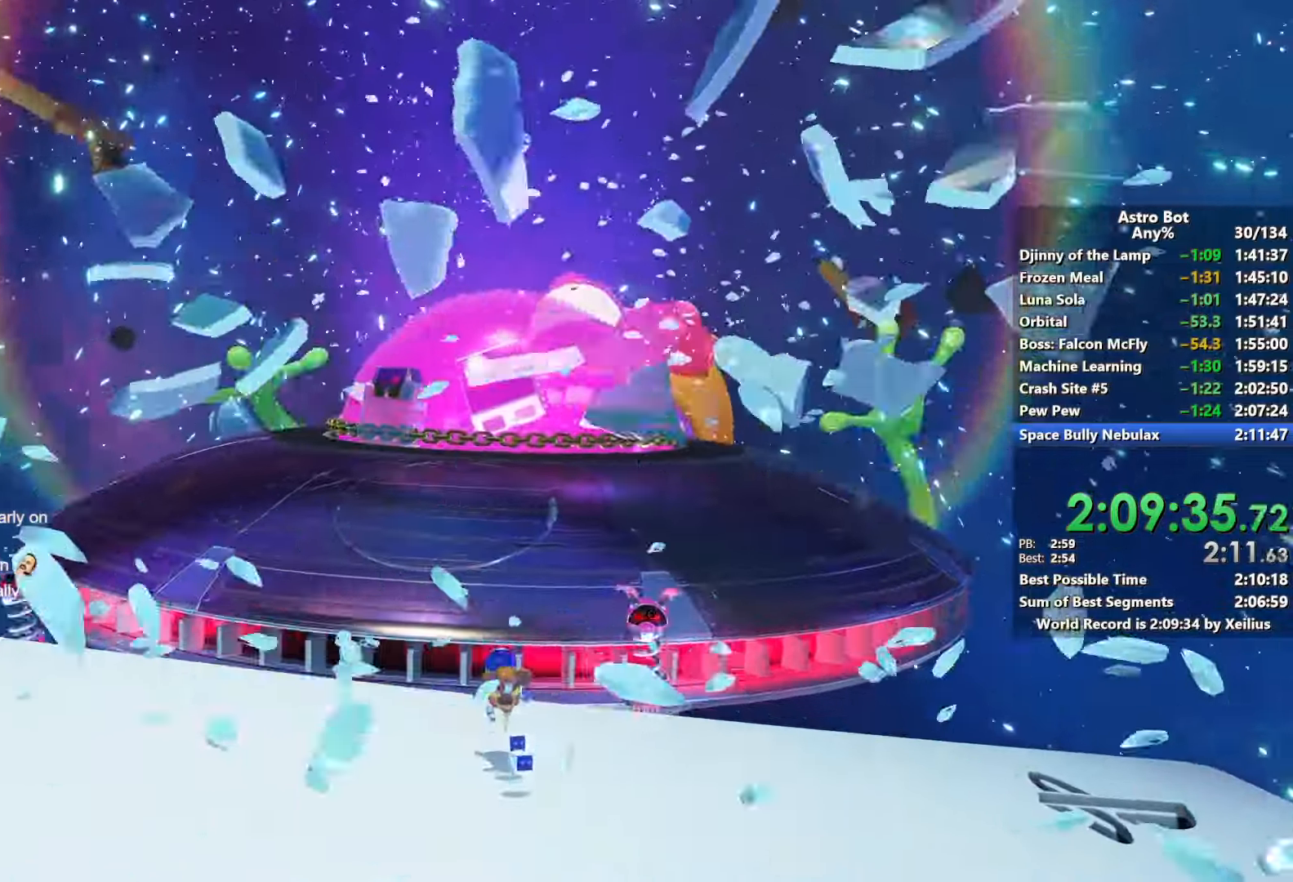
{"buttons": ["CROSS"], "left_stick": "up-left", "right_stick": "center", "events": [[133, "CROSS", "up"], [267, "CROSS", "down"]]}